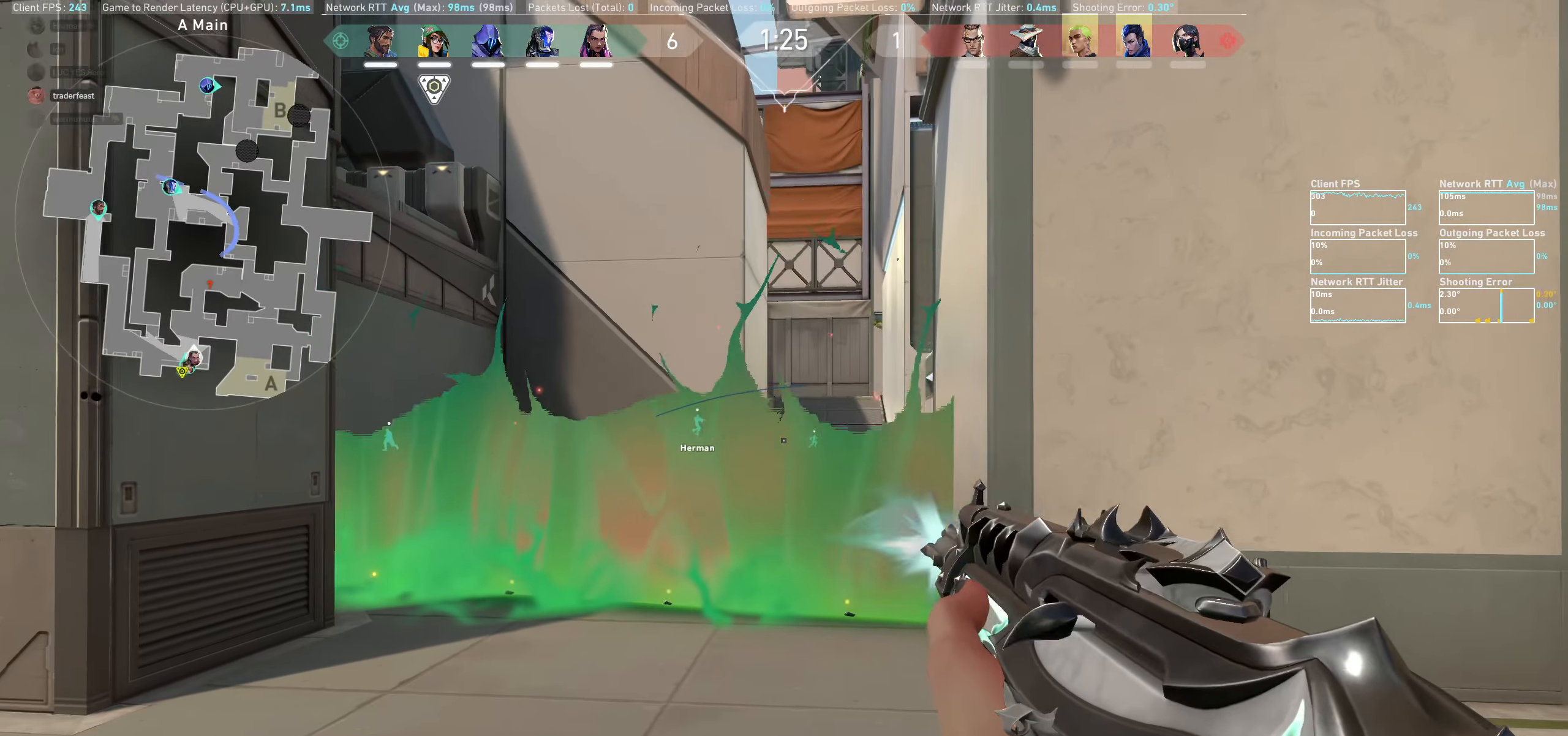
Gameplay with keyboard and mouse; each line is a JSON object with the keys and mouse buttons held at the frame after it. "events" lists presses ("down") and releases ("up") of "a", "ctrl", "d", "e", "q", "s", "shift", "space", "w", "mouse_left", "mouse_wheel" and "mouse_right" between this image and that frame as [ms after this image, input, new state], when the widget could be followed in between. "mouse_left", "mouse_wheel", "mouse_right" = the "left", "wheel", "right" buttons of the "mouse" list. No other keys are recorded. "wheel" means that the mouse wheel is clicked or scrolled. Not read: mouse_move.
{"keys": [], "mouse": [], "events": [[367, "d", "up"]]}
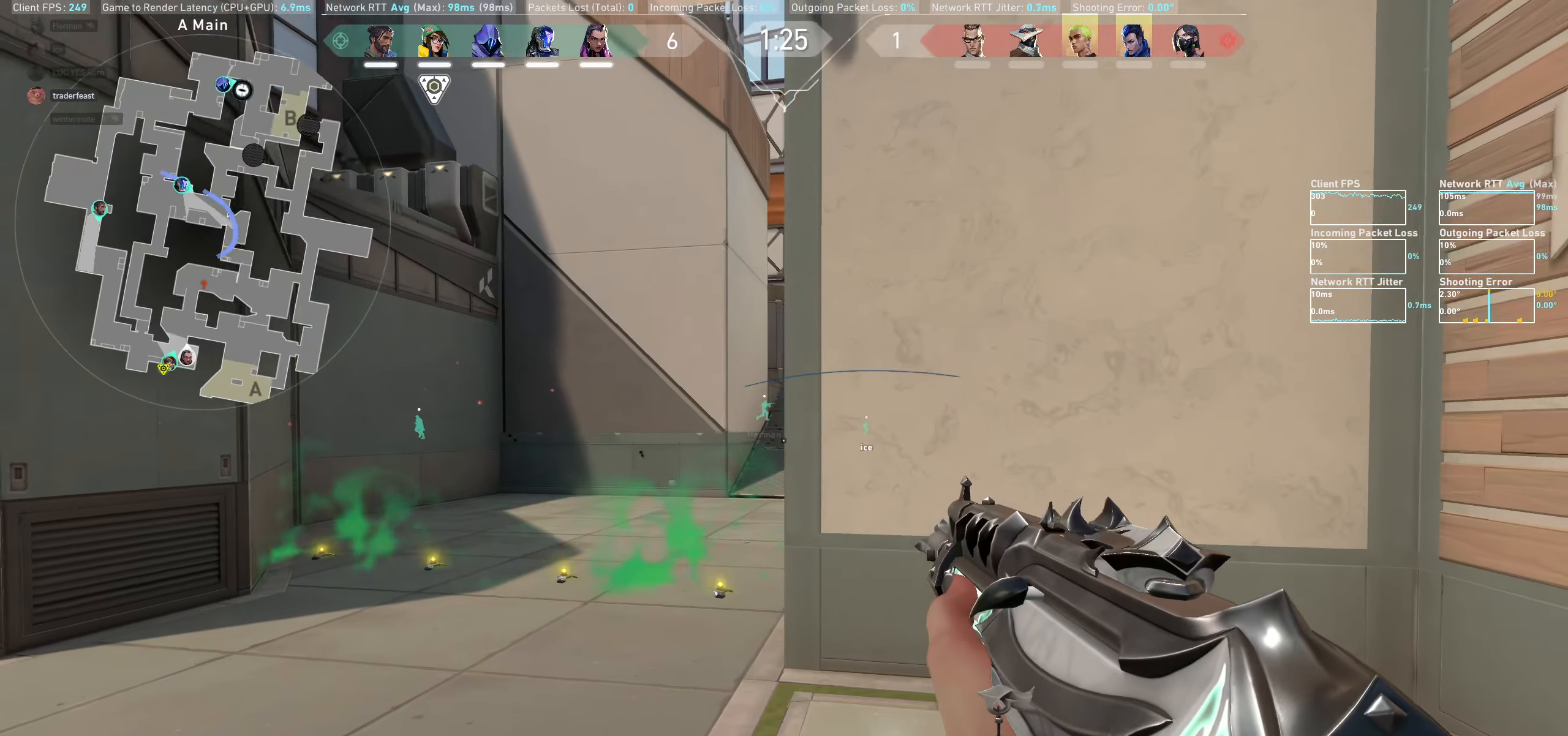
{"keys": ["w"], "mouse": [], "events": [[200, "w", "down"]]}
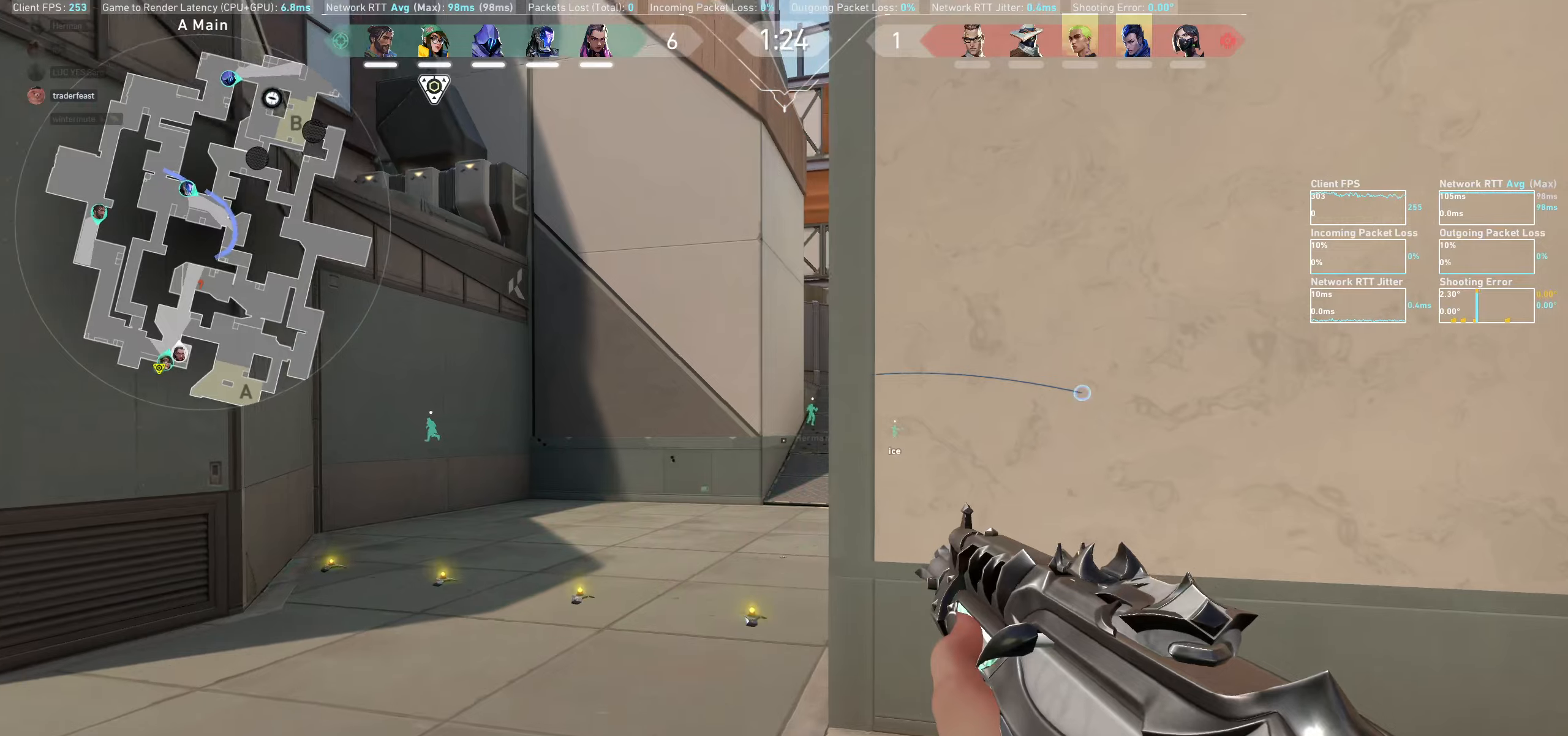
{"keys": ["a", "w"], "mouse": [], "events": [[84, "a", "down"], [117, "w", "up"], [250, "w", "down"]]}
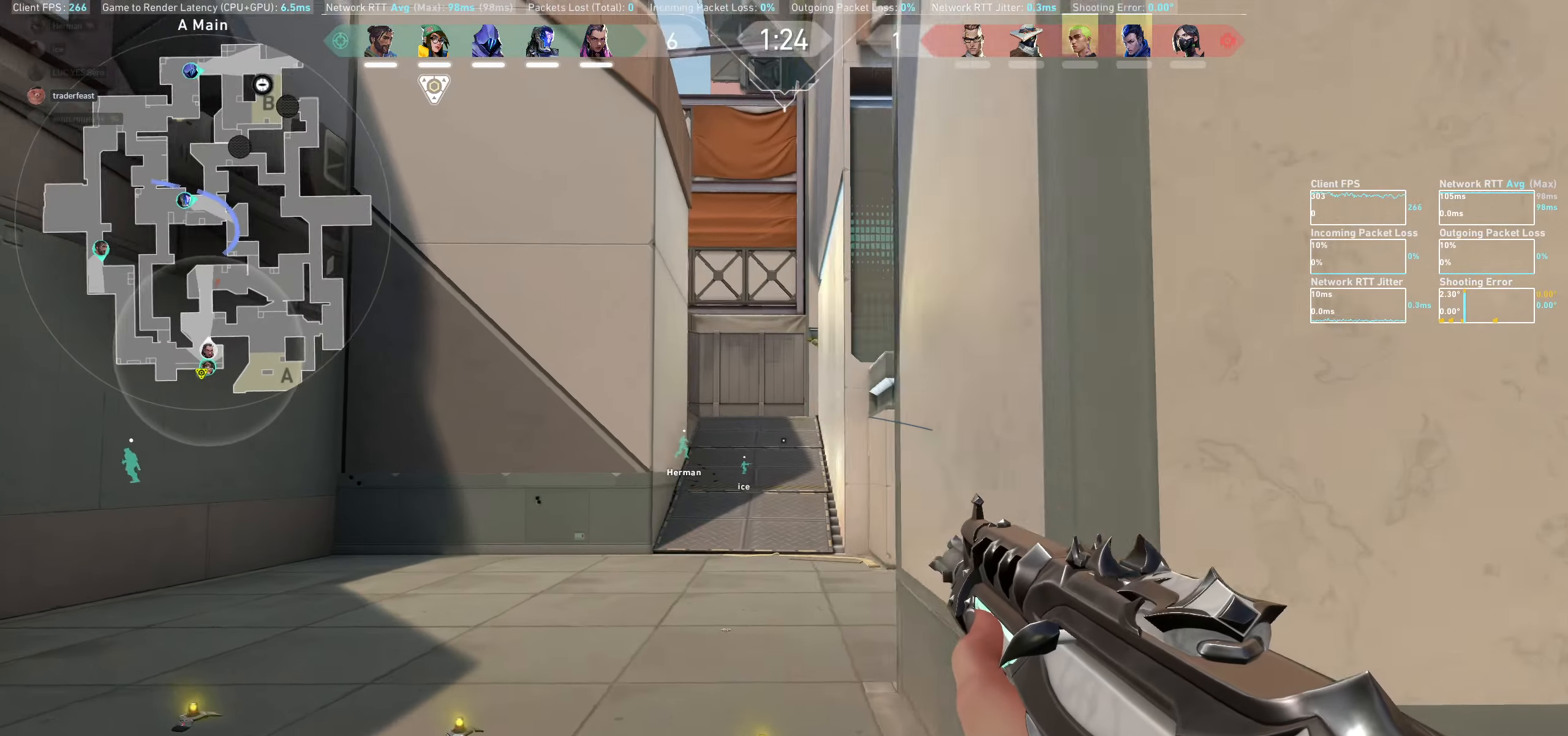
{"keys": ["a"], "mouse": [], "events": [[384, "w", "up"]]}
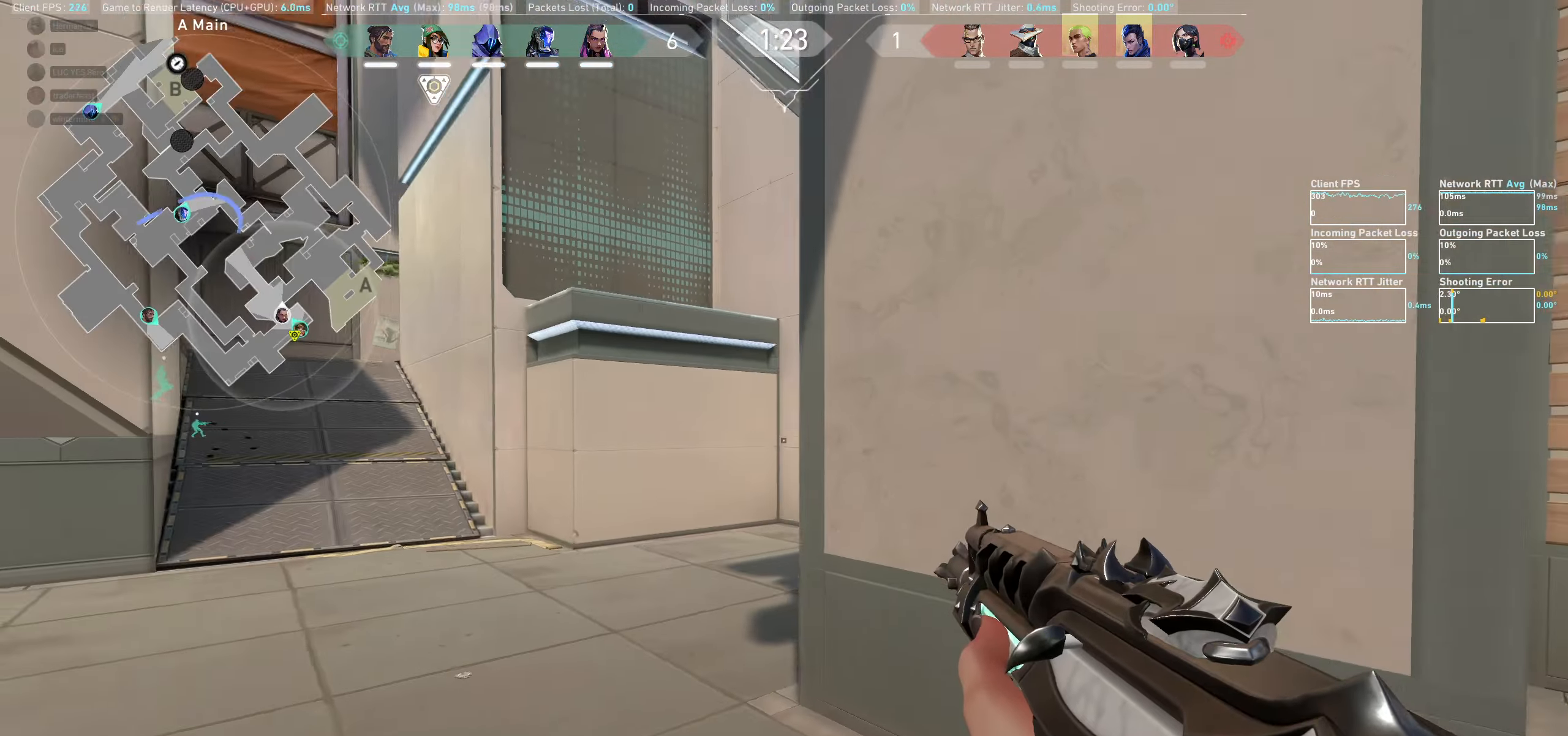
{"keys": ["a"], "mouse": [], "events": []}
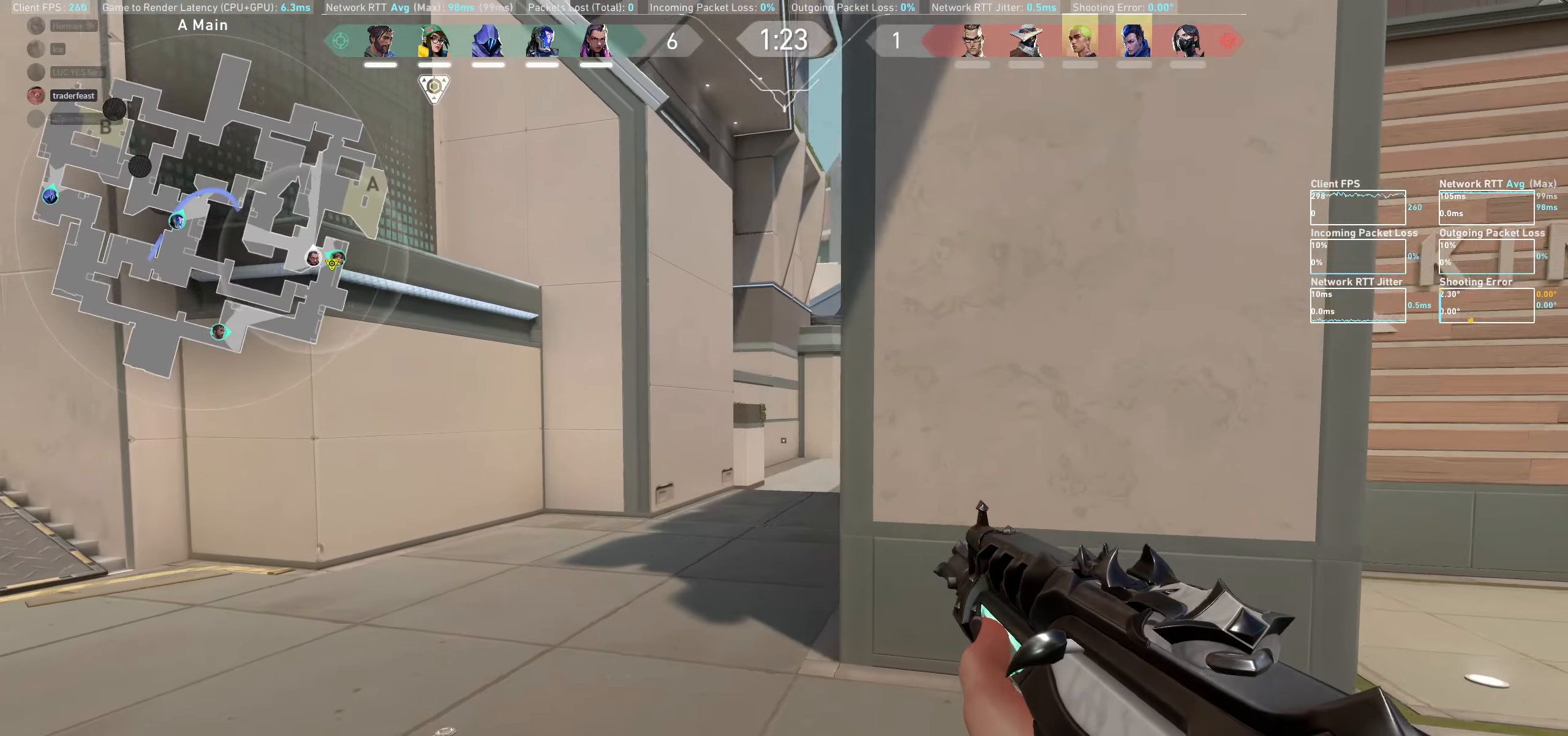
{"keys": ["a"], "mouse": [], "events": []}
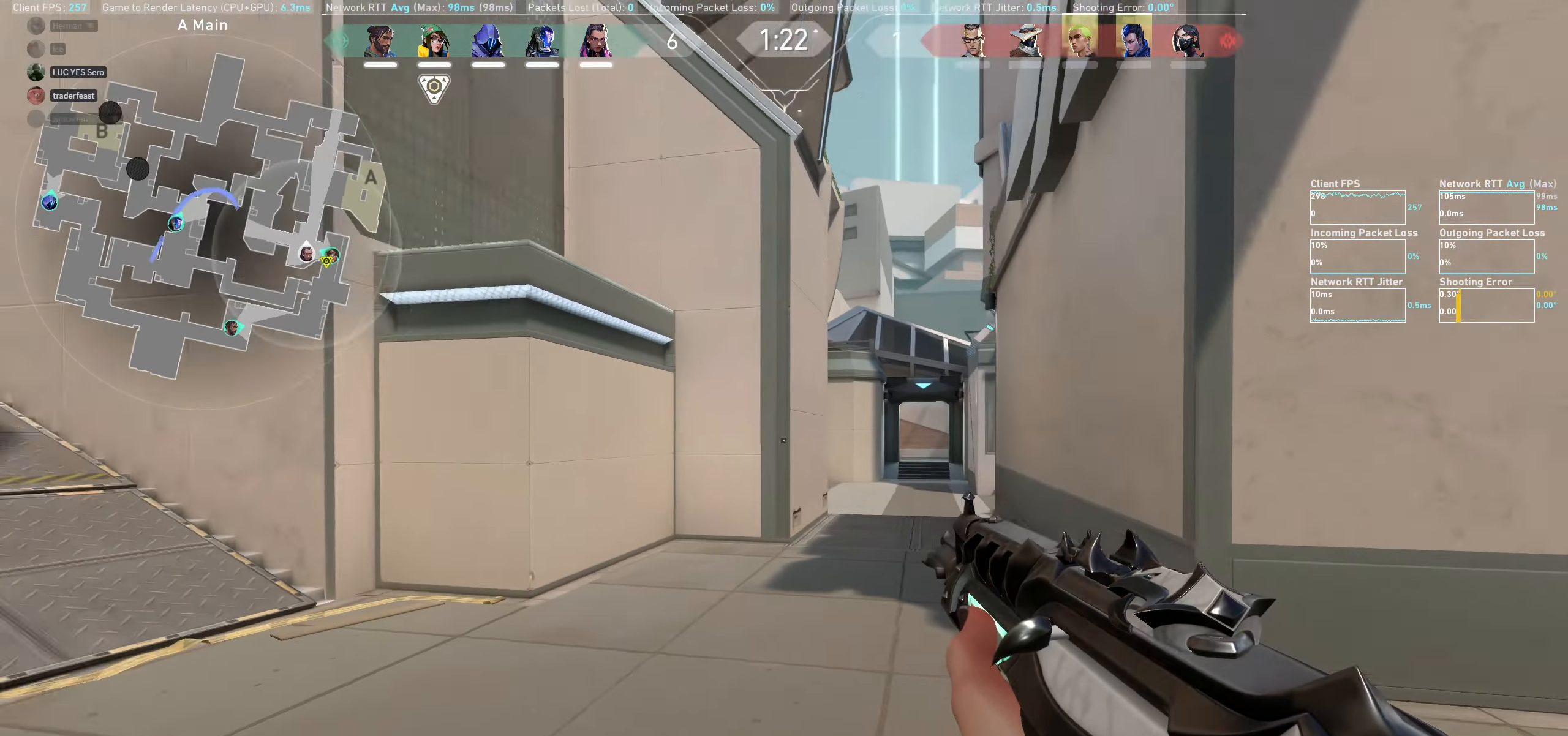
{"keys": [], "mouse": [], "events": [[384, "a", "up"]]}
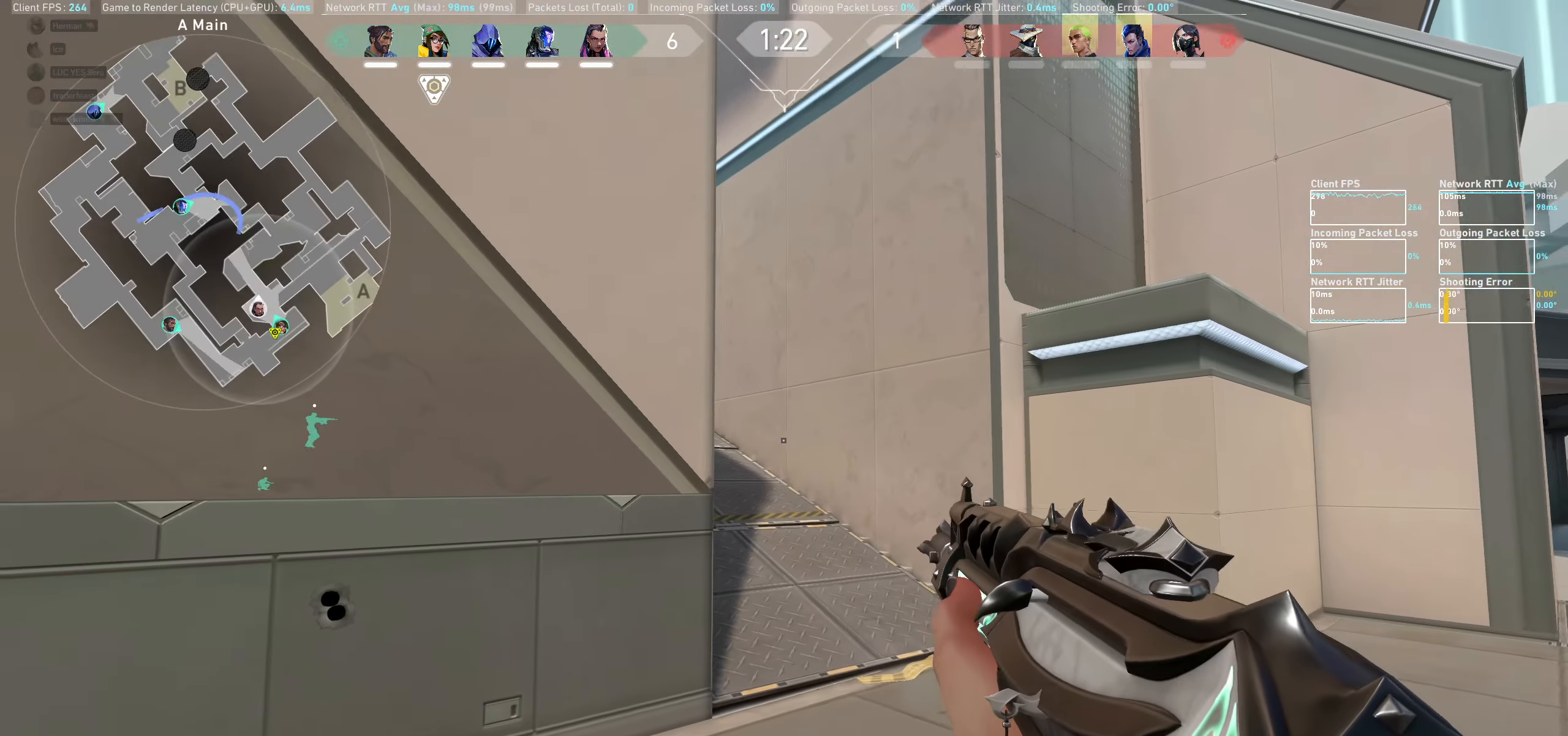
{"keys": ["d"], "mouse": [], "events": [[34, "a", "down"], [267, "a", "up"], [367, "d", "down"]]}
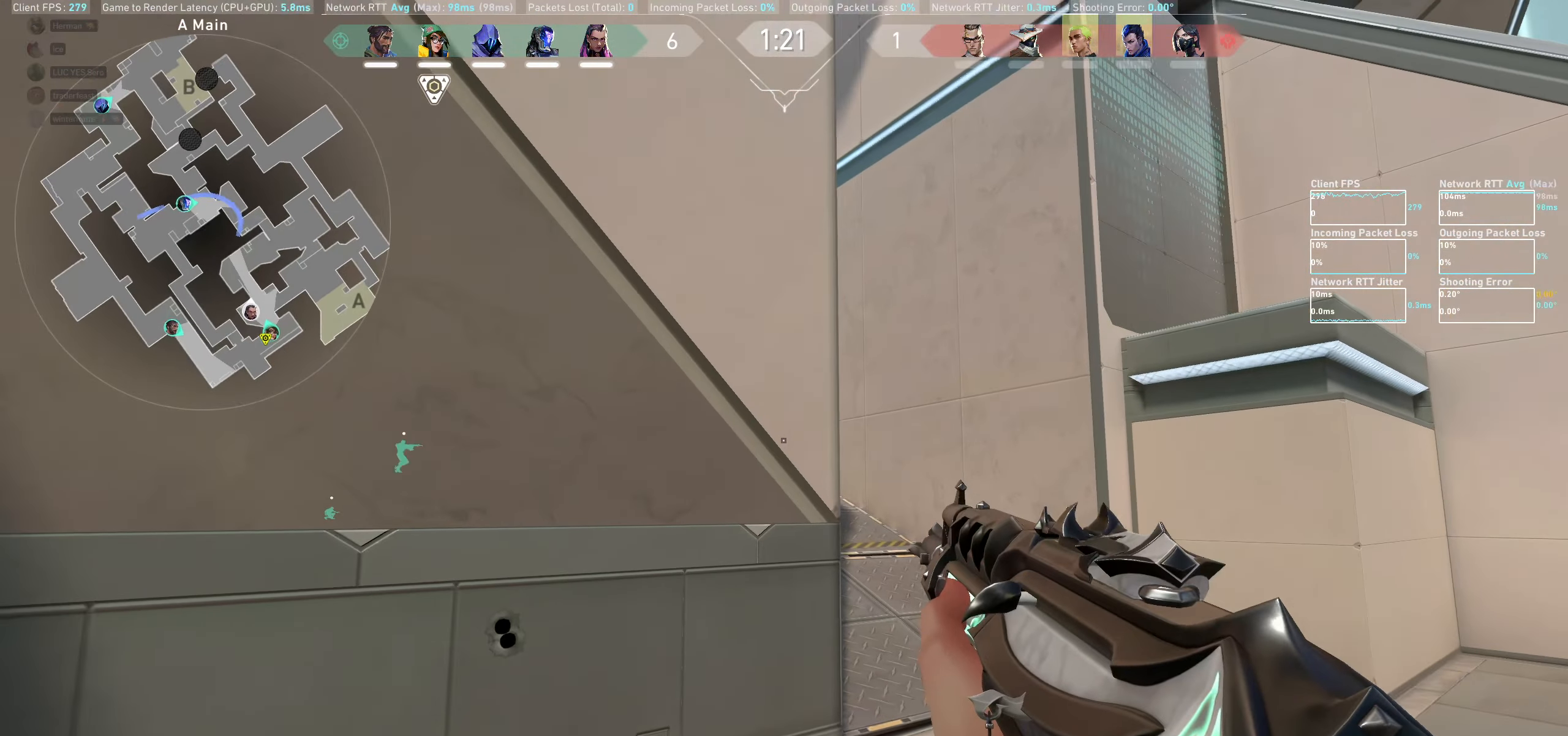
{"keys": ["d", "shift", "w"], "mouse": [], "events": [[34, "w", "down"], [467, "shift", "down"]]}
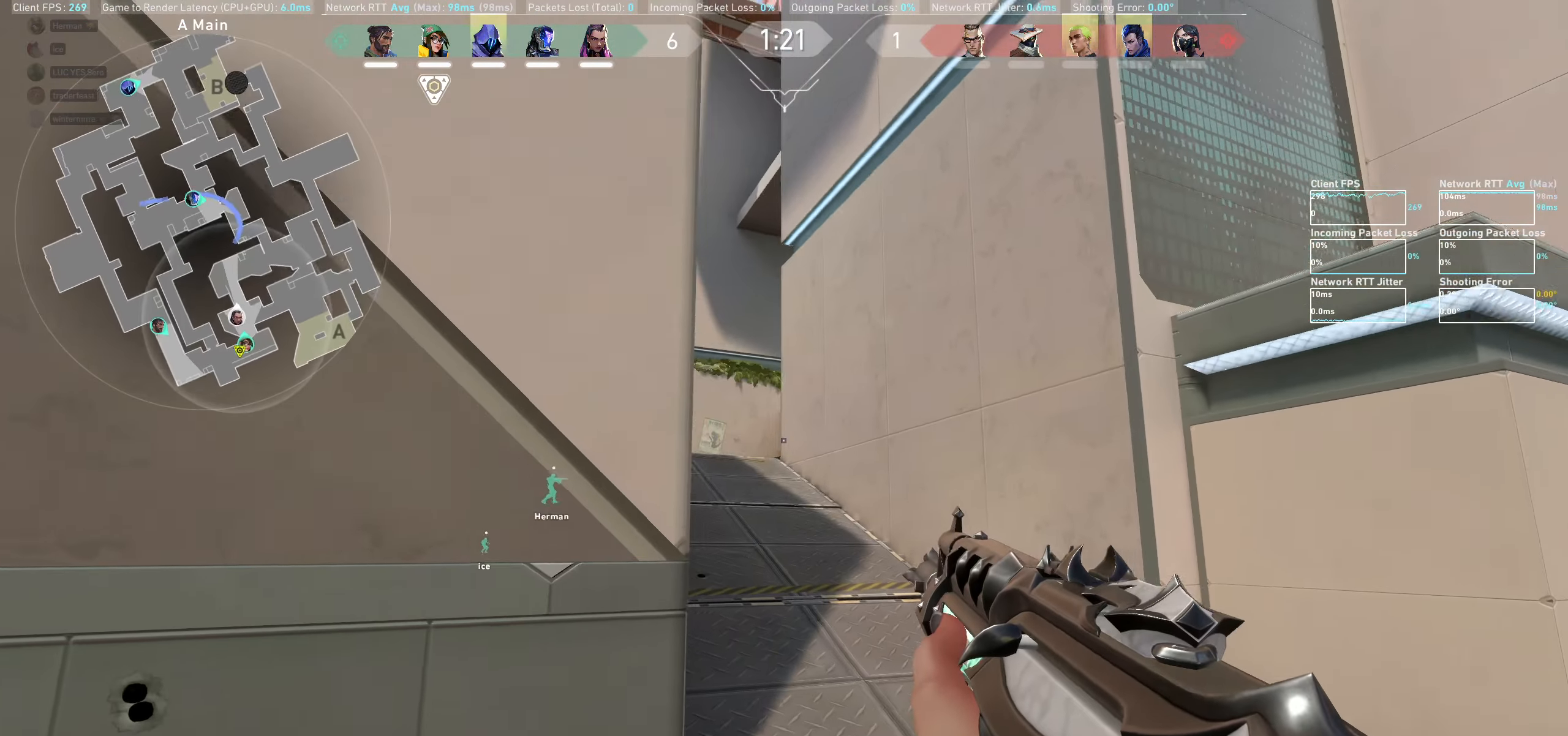
{"keys": ["w"], "mouse": [], "events": [[134, "d", "up"], [317, "shift", "up"]]}
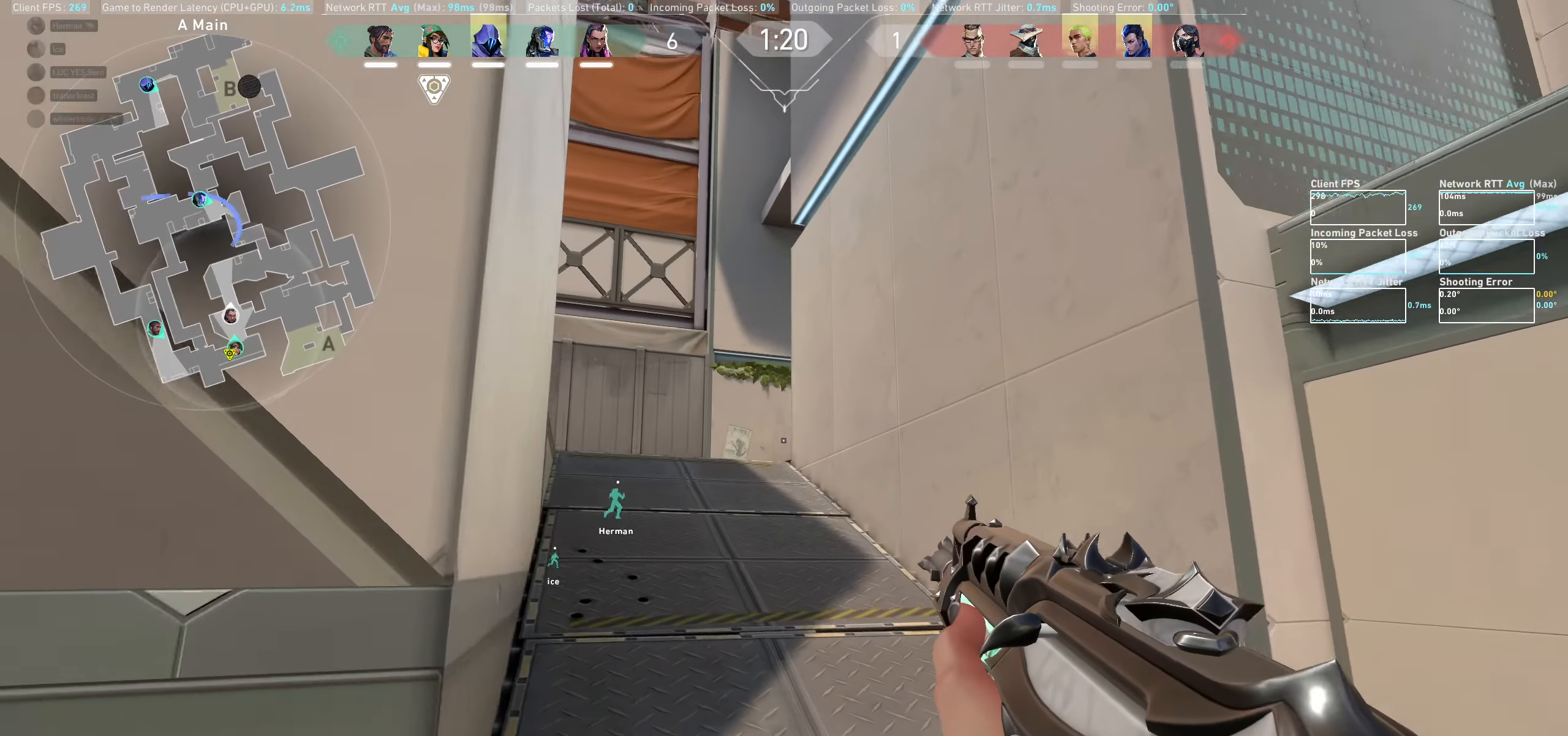
{"keys": ["a", "w"], "mouse": [], "events": [[500, "a", "down"]]}
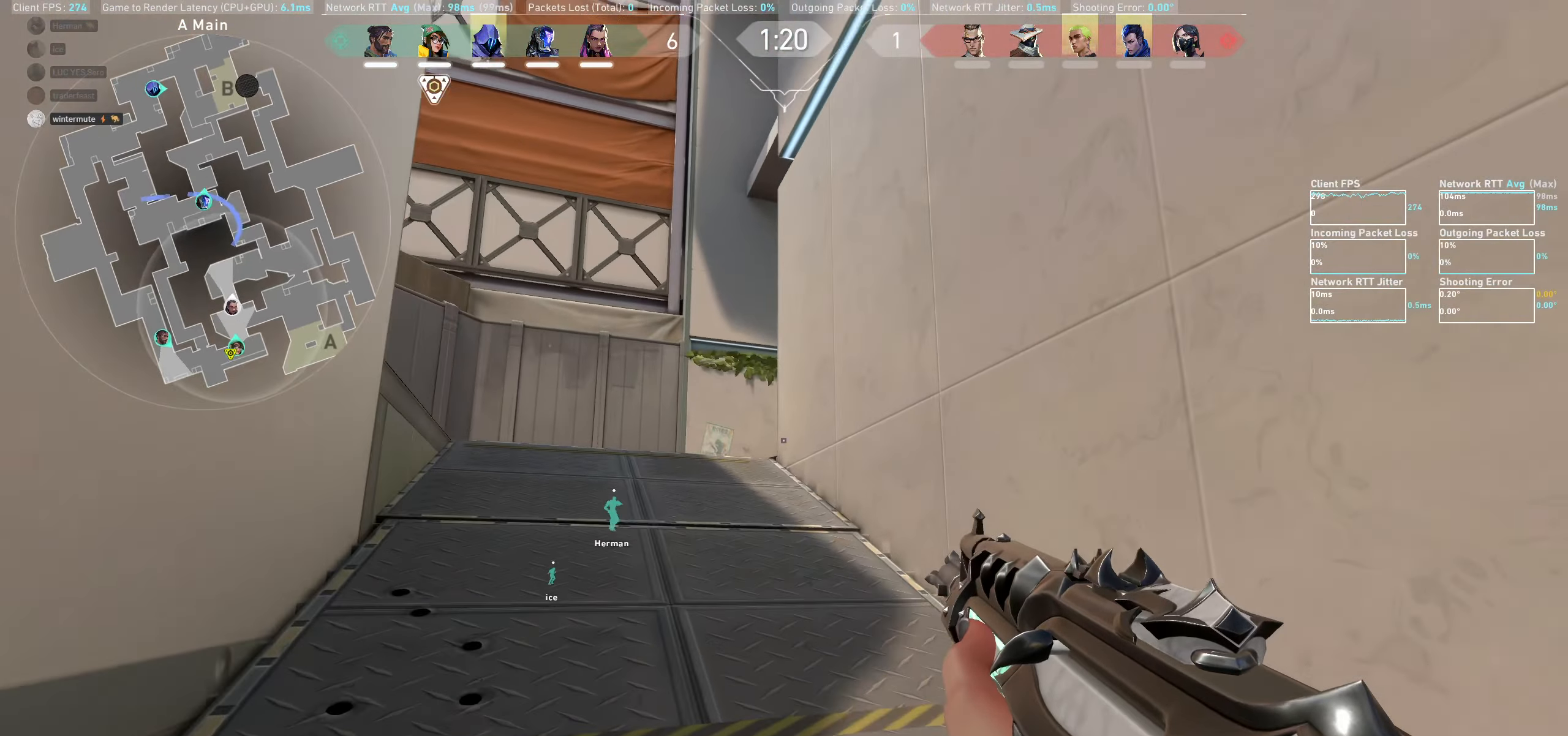
{"keys": ["a", "w"], "mouse": [], "events": []}
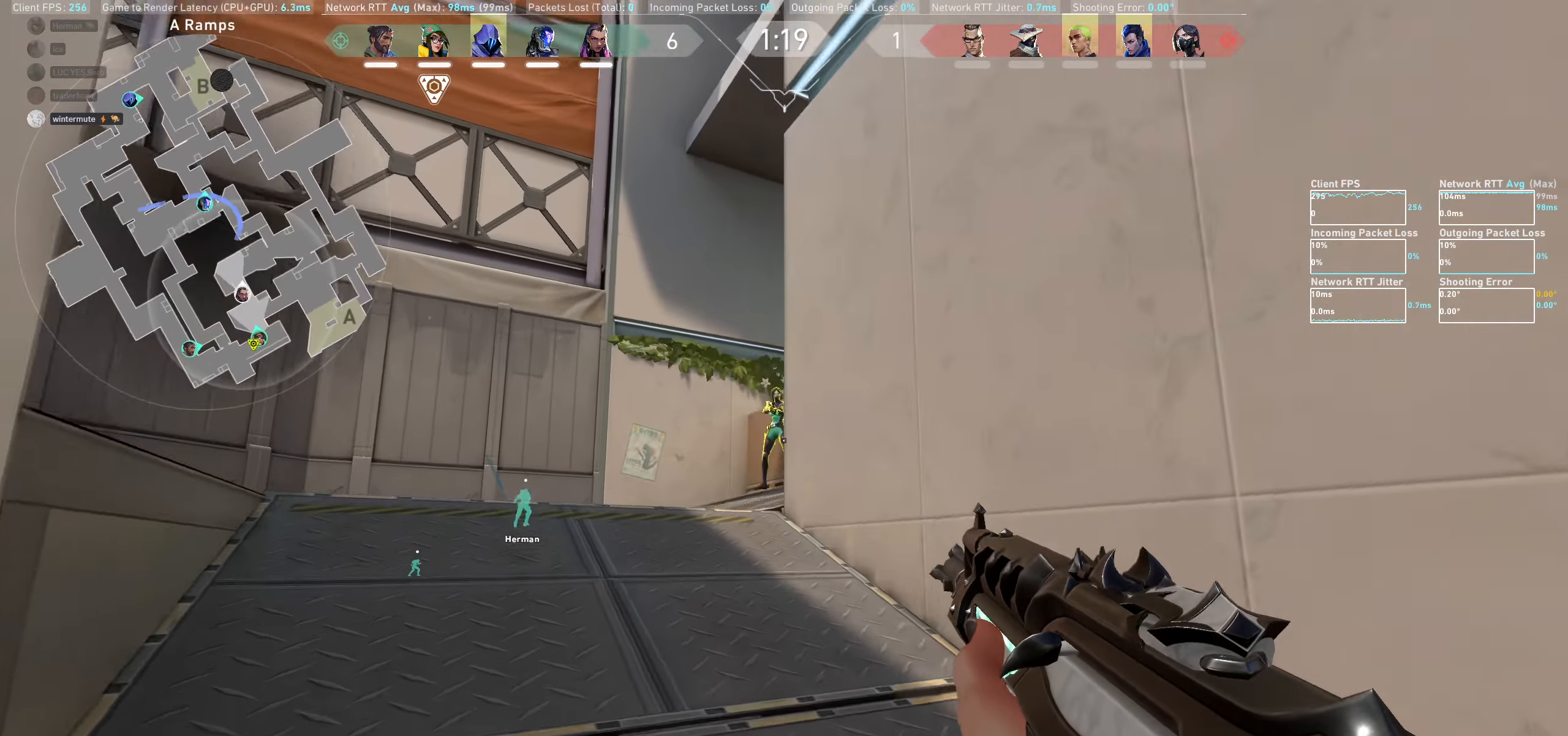
{"keys": [], "mouse": ["left"], "events": [[66, "shift", "down"], [233, "a", "up"], [233, "shift", "up"], [250, "w", "up"], [333, "mouse_left", "down"], [350, "d", "down"], [483, "d", "up"]]}
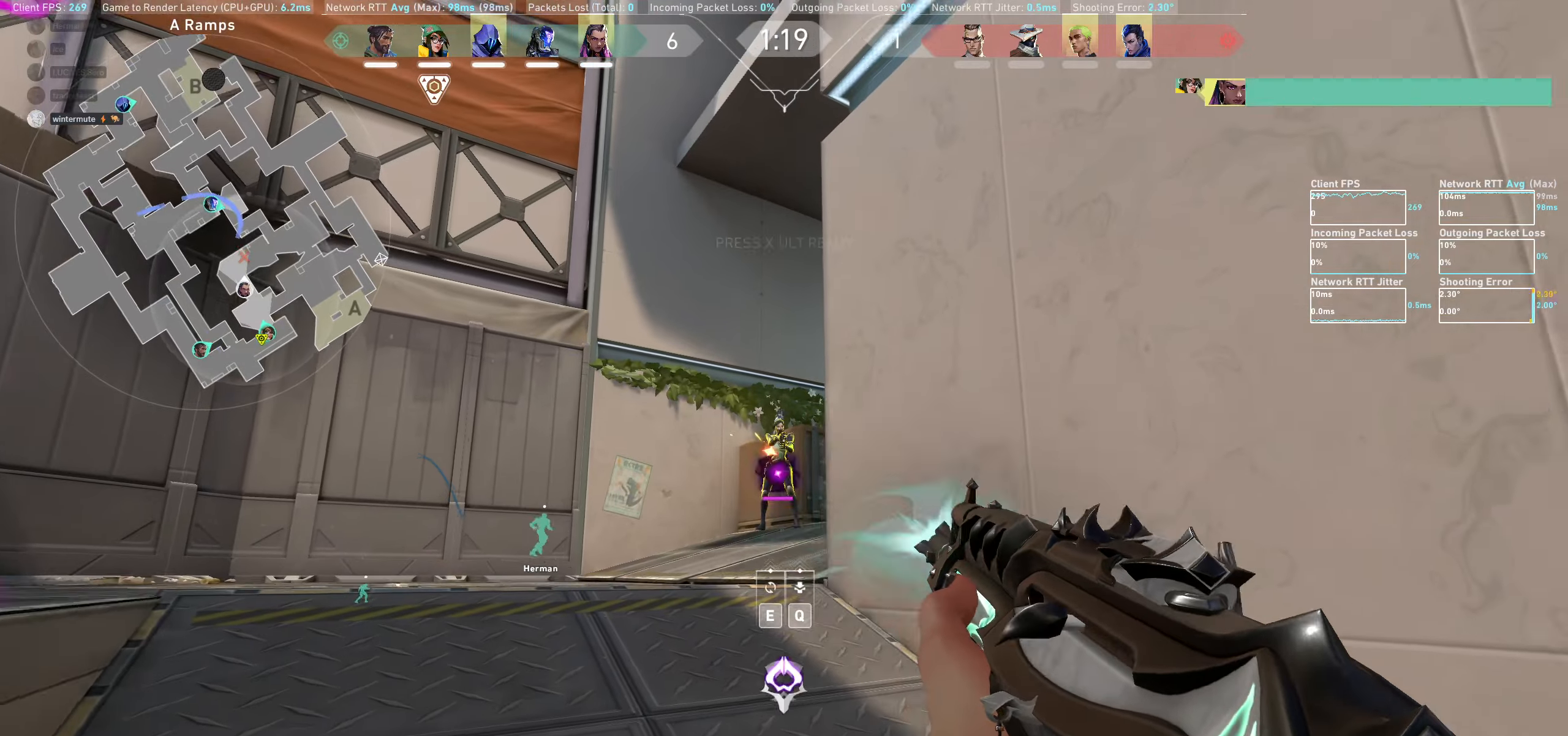
{"keys": ["w"], "mouse": [], "events": [[33, "mouse_left", "up"], [116, "mouse_left", "down"], [283, "mouse_left", "up"], [383, "a", "down"], [416, "w", "down"], [500, "a", "up"]]}
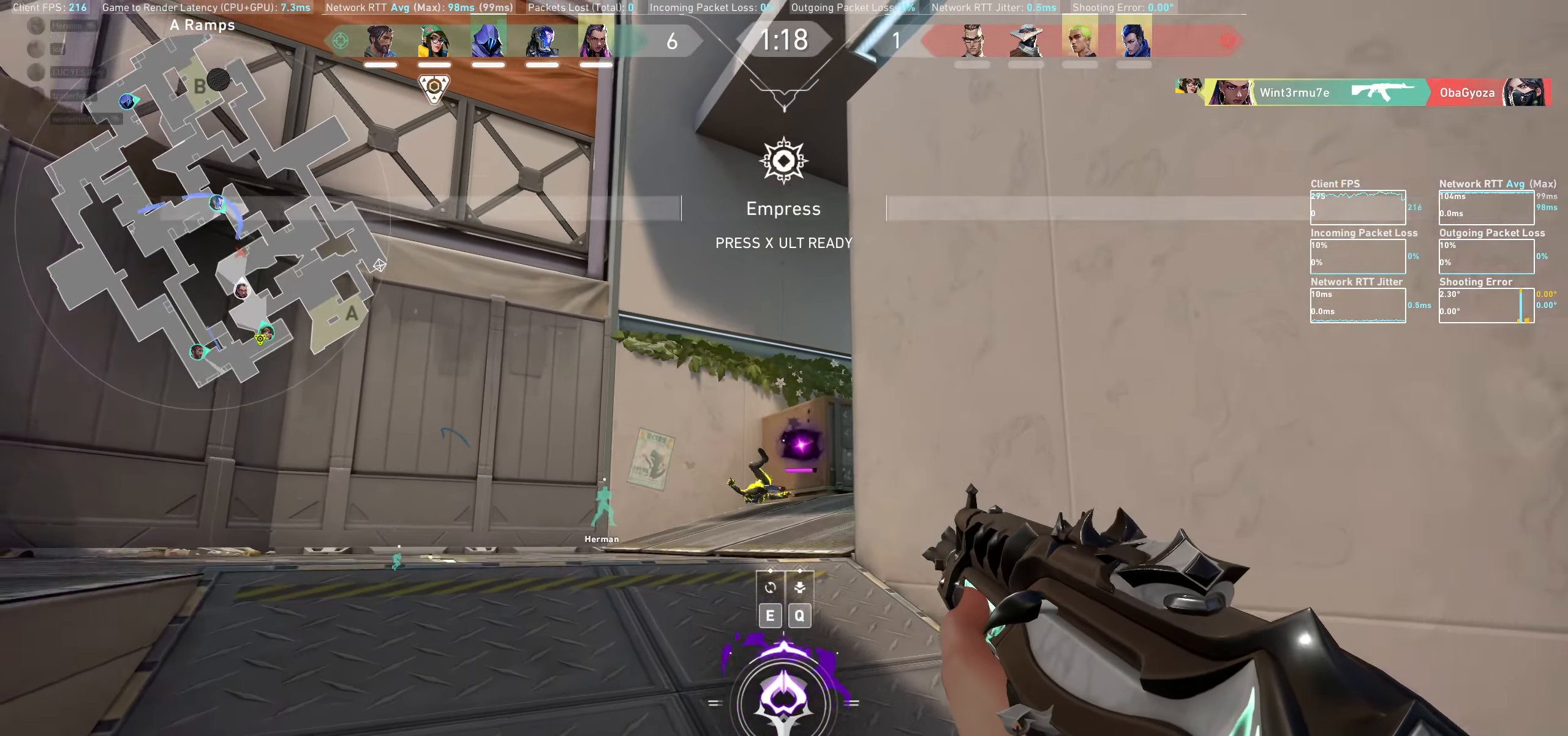
{"keys": ["a", "w"], "mouse": [], "events": [[116, "q", "down"], [216, "q", "up"], [350, "a", "down"]]}
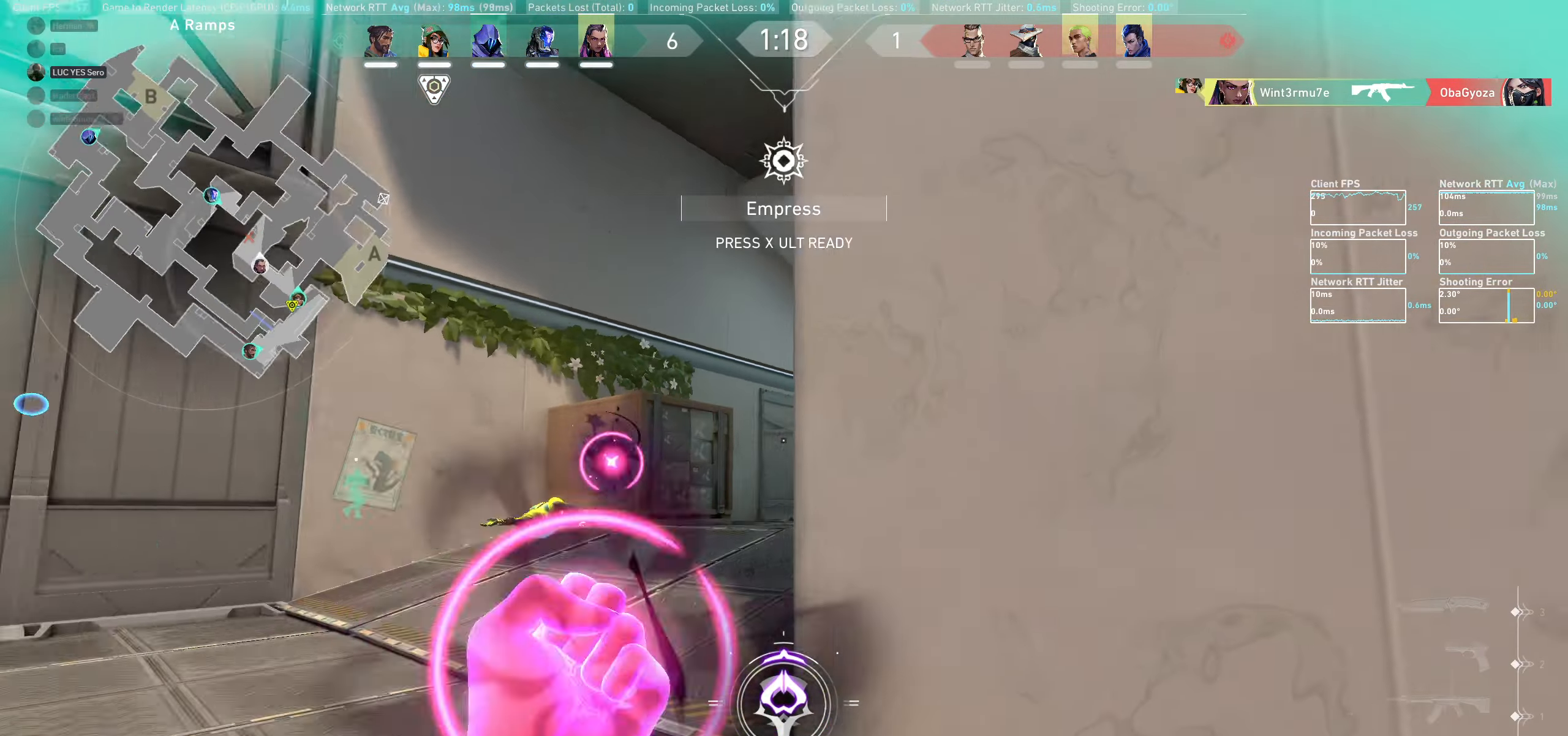
{"keys": ["a", "w"], "mouse": [], "events": [[16, "w", "up"], [200, "w", "down"]]}
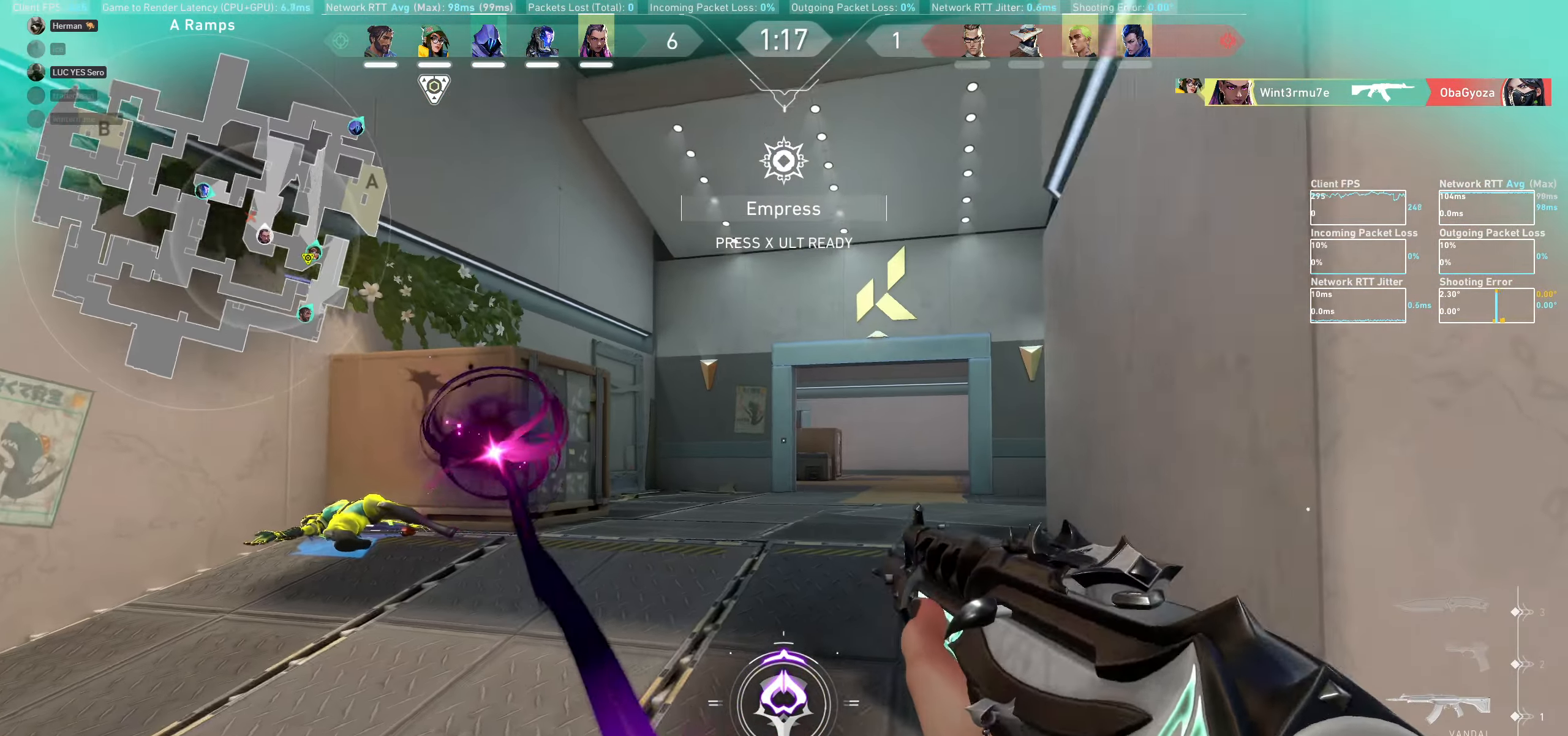
{"keys": ["w"], "mouse": [], "events": [[250, "a", "up"]]}
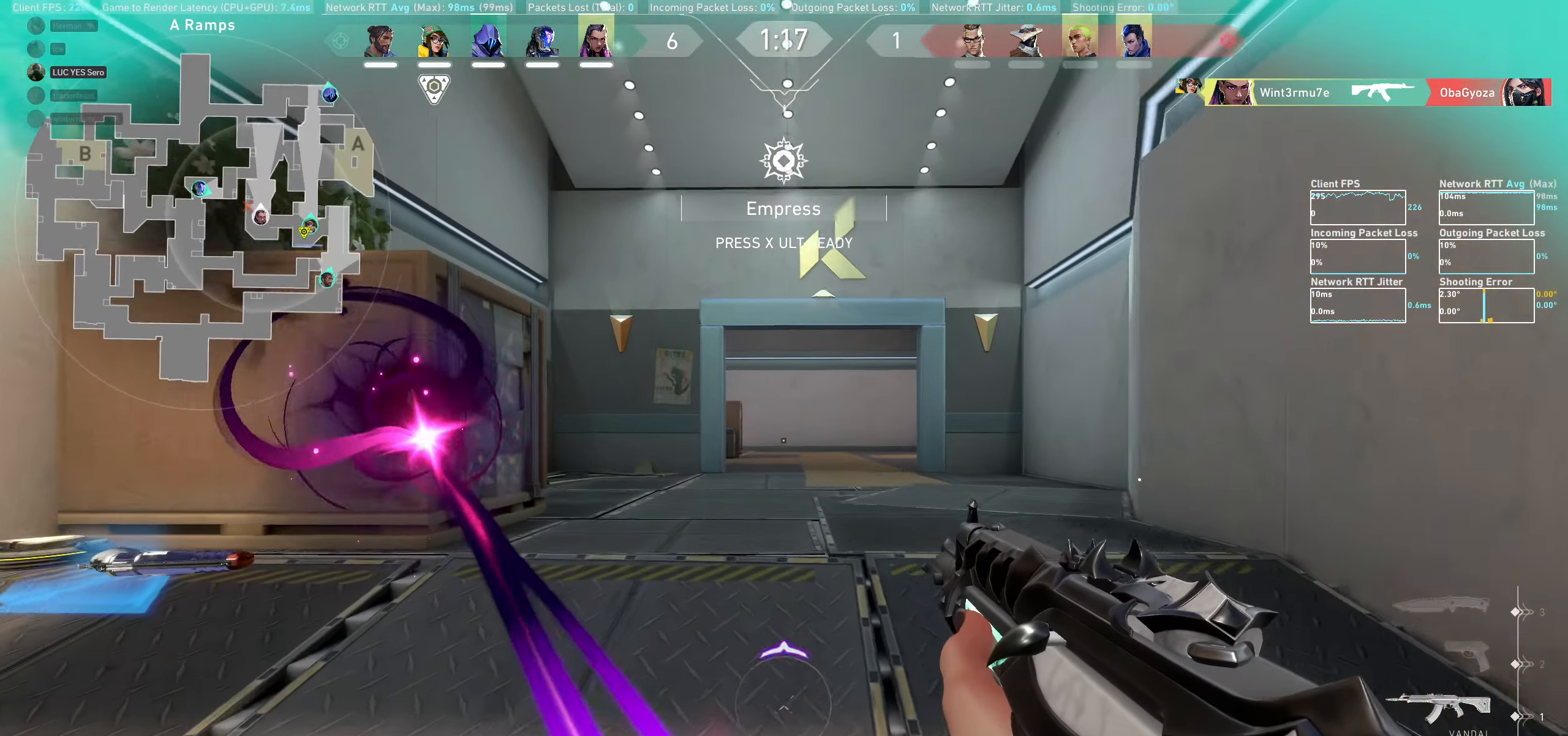
{"keys": ["w"], "mouse": [], "events": []}
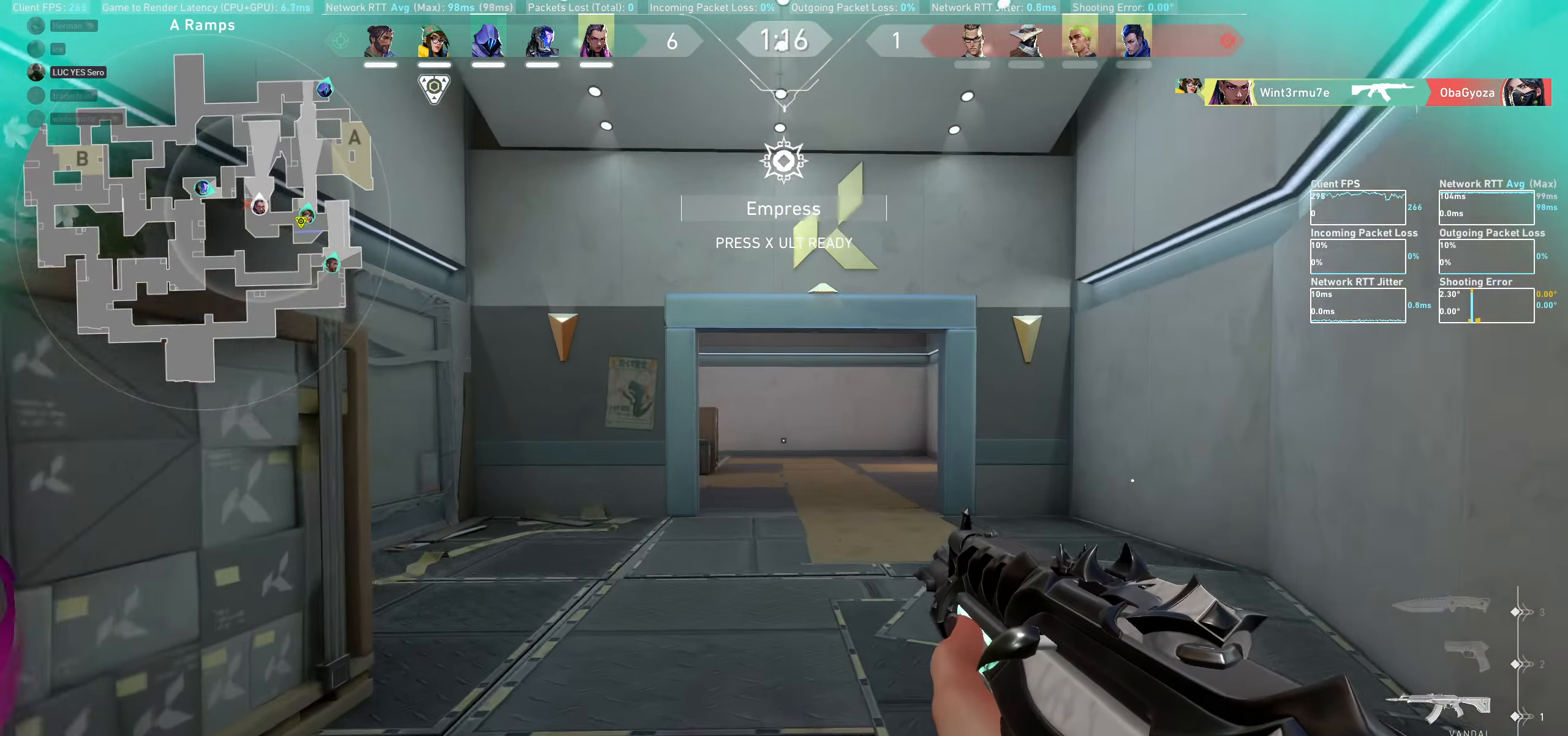
{"keys": ["w"], "mouse": [], "events": []}
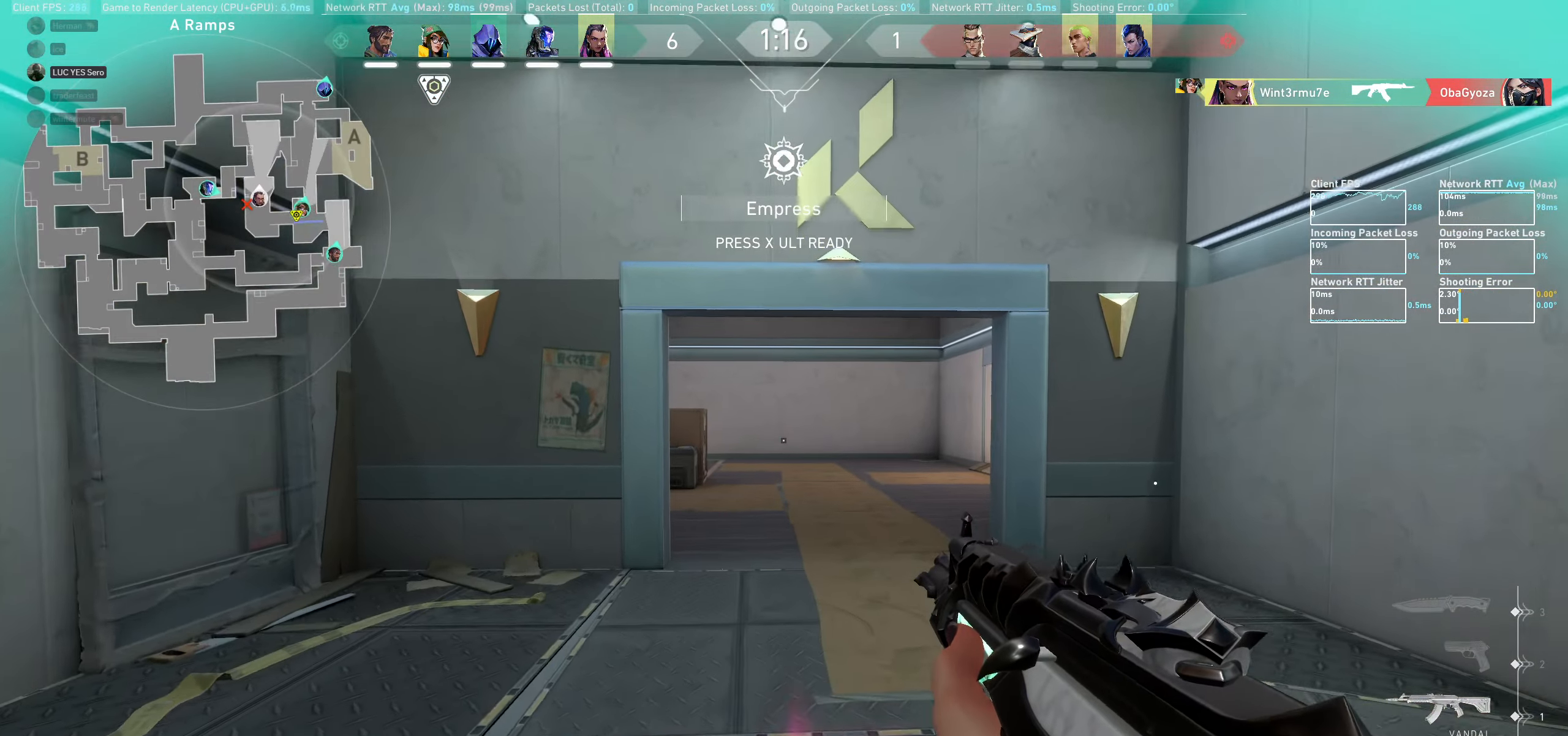
{"keys": ["d", "w"], "mouse": [], "events": [[433, "d", "down"]]}
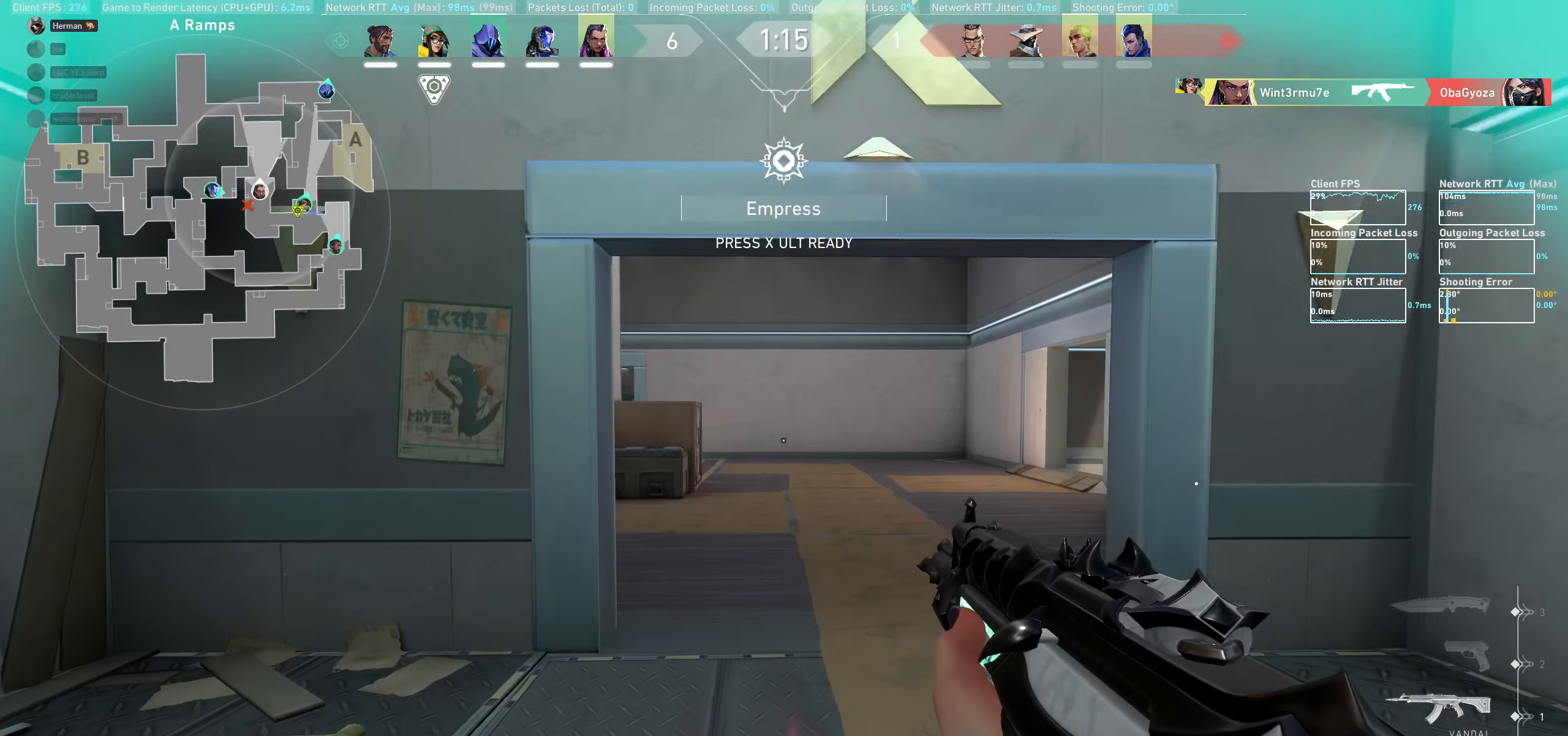
{"keys": [], "mouse": [], "events": [[133, "w", "up"], [166, "d", "up"]]}
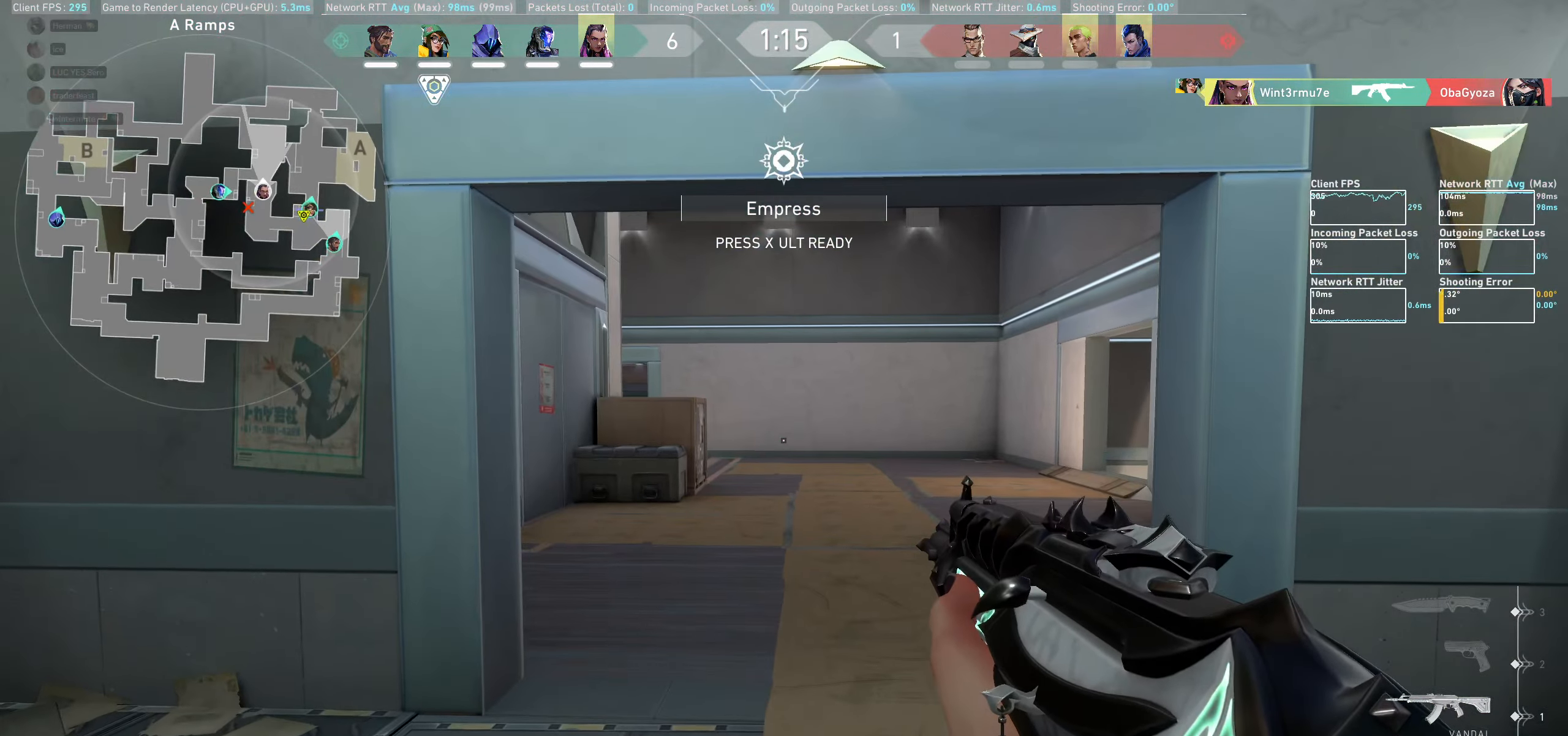
{"keys": ["d"], "mouse": [], "events": [[250, "d", "down"]]}
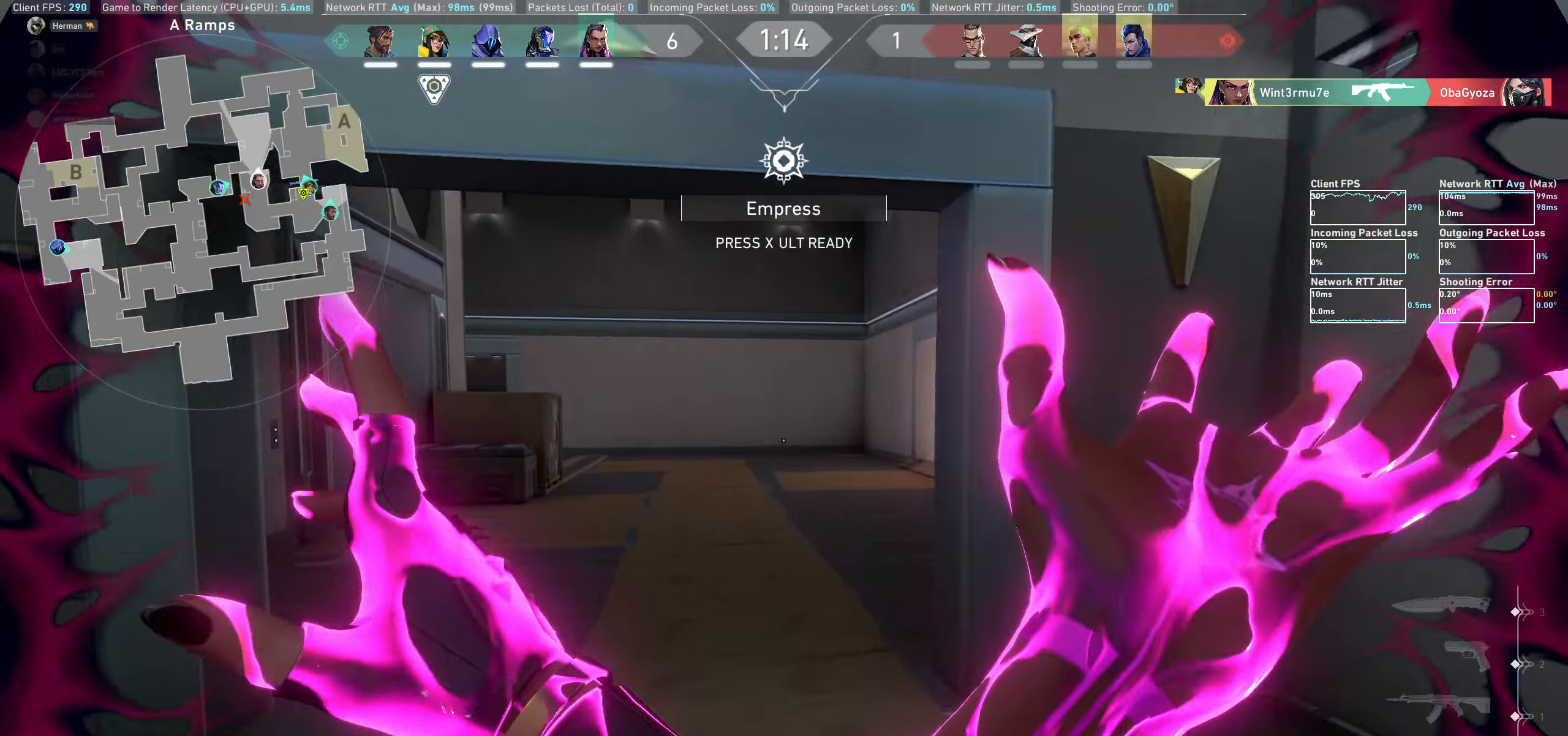
{"keys": ["d"], "mouse": [], "events": [[16, "w", "down"], [283, "w", "up"]]}
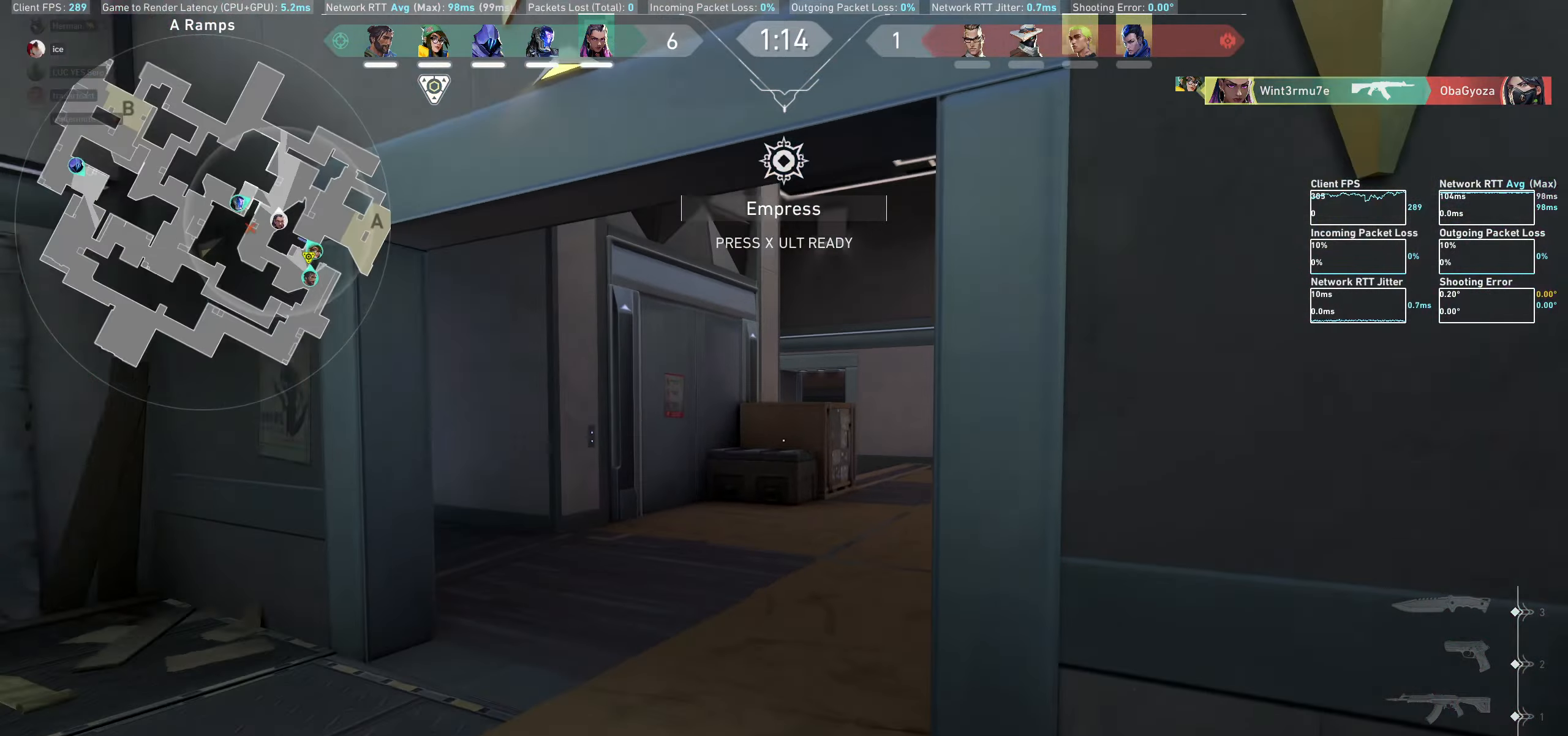
{"keys": ["w"], "mouse": [], "events": [[17, "w", "down"], [133, "d", "up"], [150, "w", "up"], [267, "w", "down"]]}
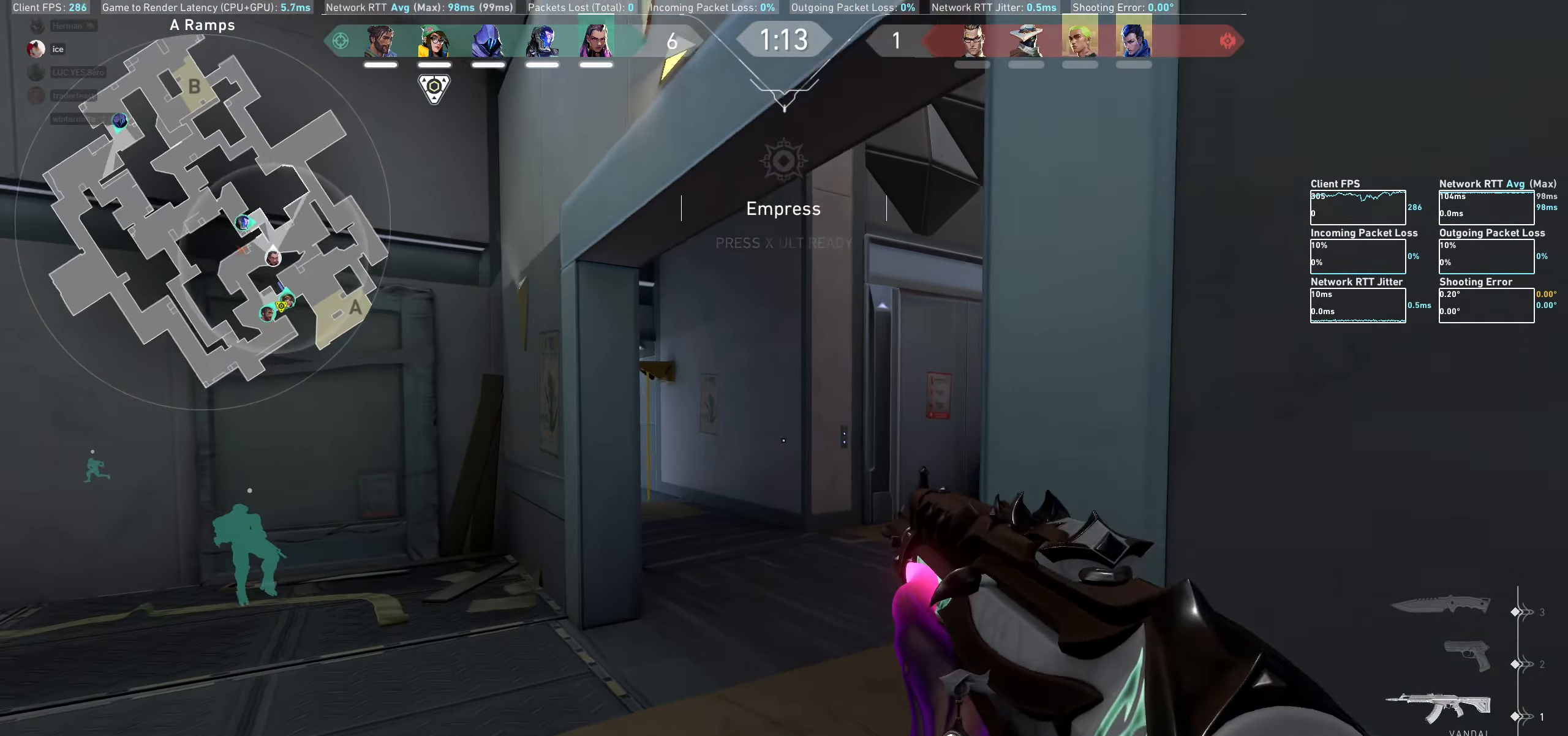
{"keys": ["d", "w"], "mouse": [], "events": [[117, "w", "up"], [250, "w", "down"], [317, "d", "down"]]}
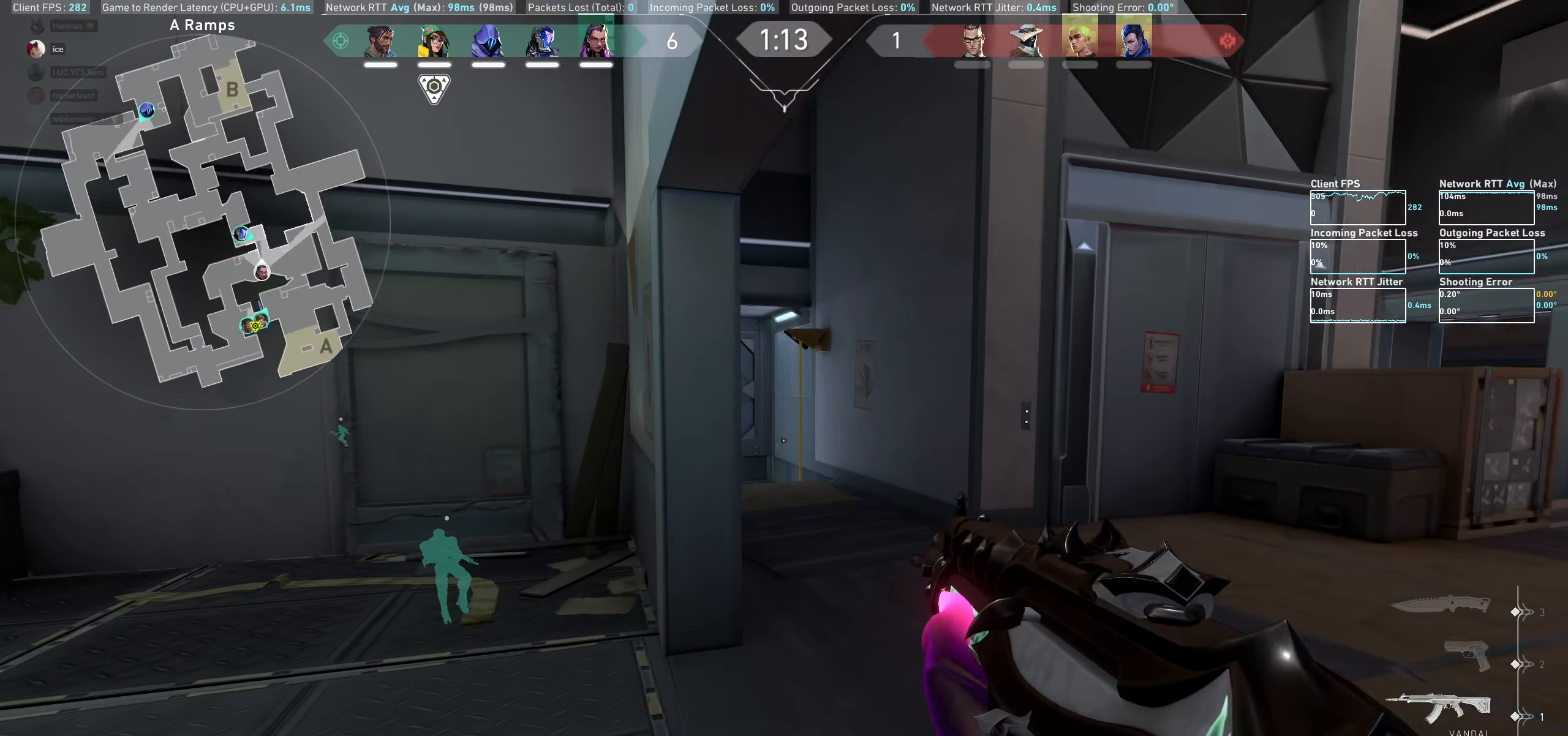
{"keys": ["d", "shift", "w"], "mouse": [], "events": [[400, "shift", "down"]]}
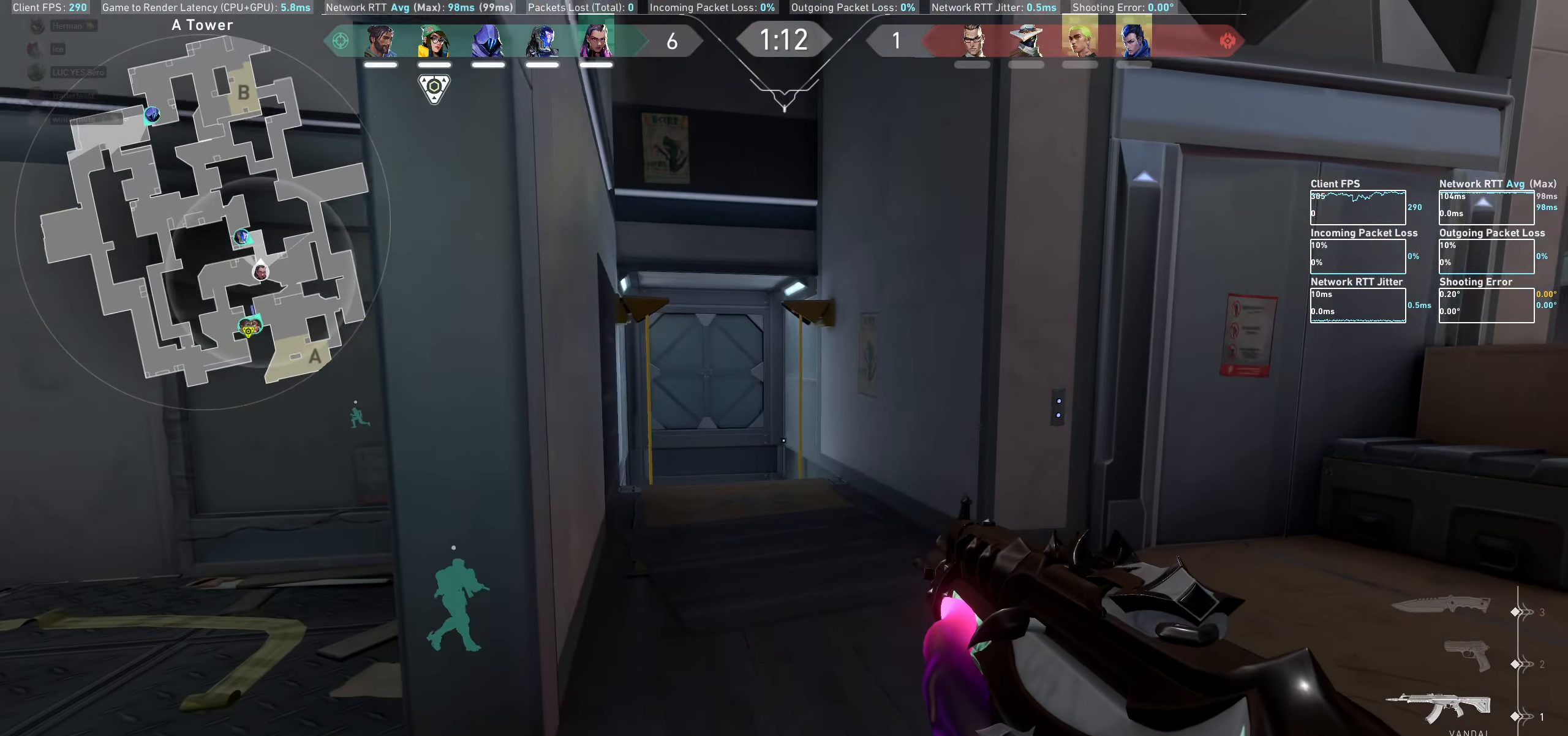
{"keys": ["shift", "w"], "mouse": [], "events": [[117, "d", "up"]]}
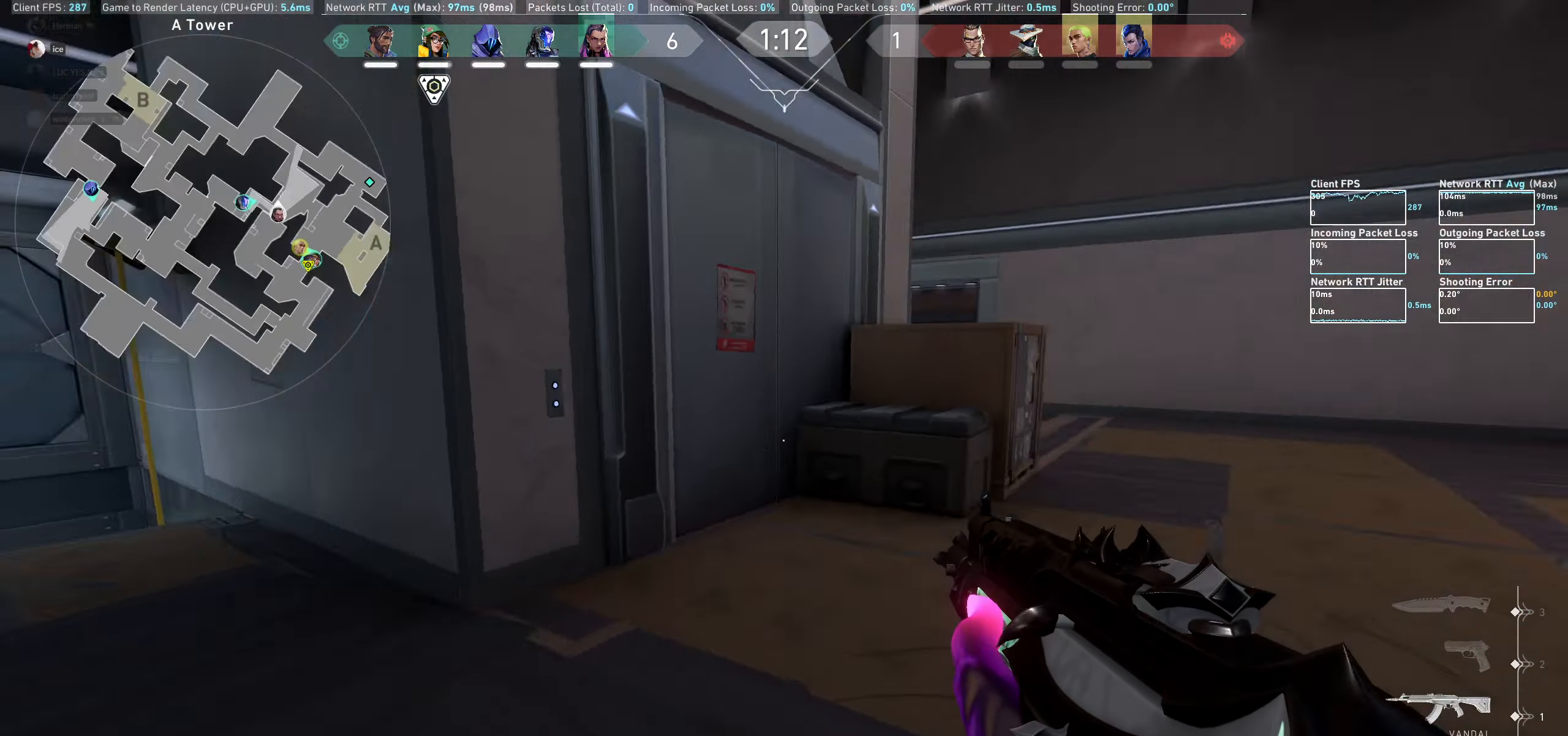
{"keys": ["a", "shift"], "mouse": [], "events": [[67, "a", "down"], [117, "w", "up"]]}
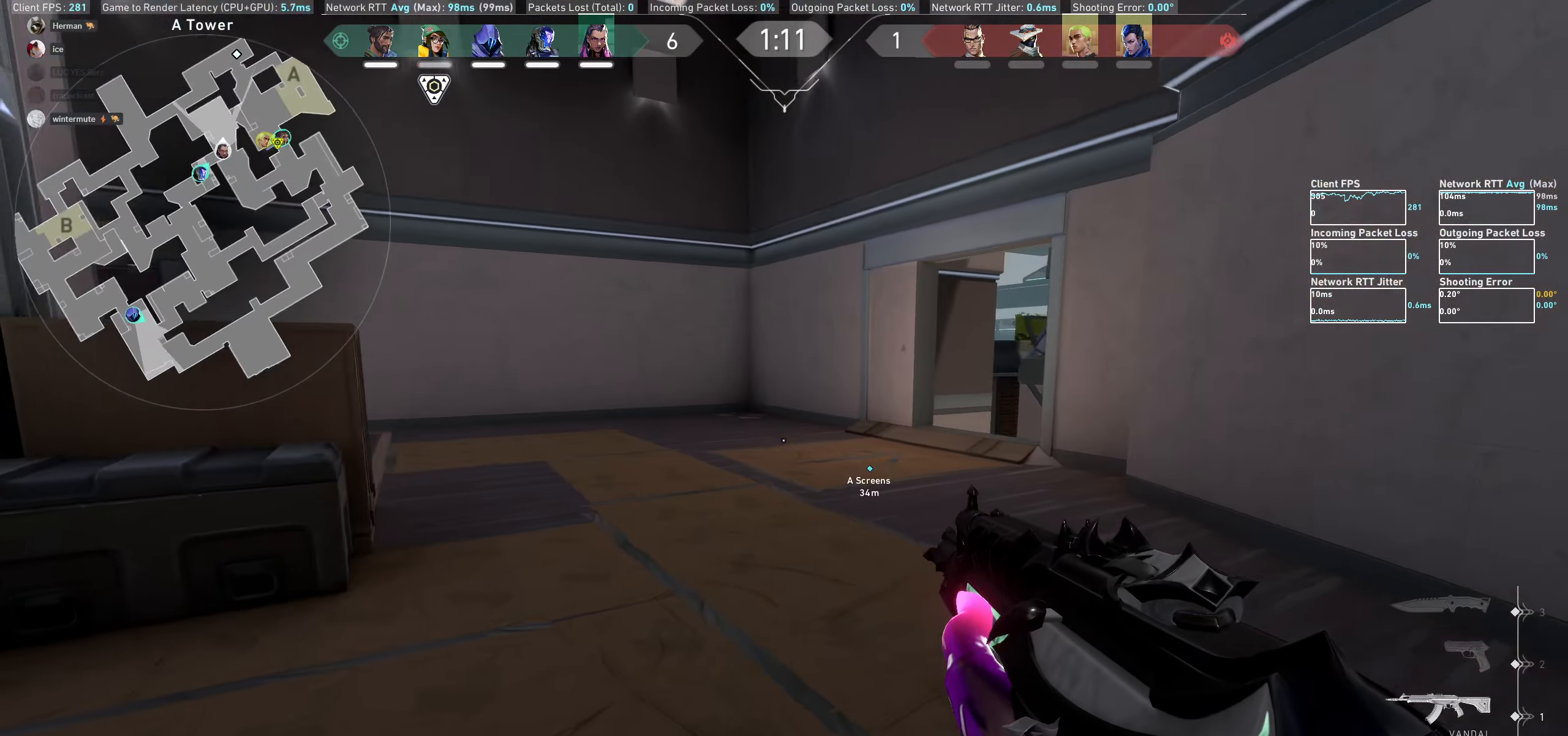
{"keys": ["w"], "mouse": [], "events": [[100, "w", "down"], [200, "a", "up"], [383, "shift", "up"]]}
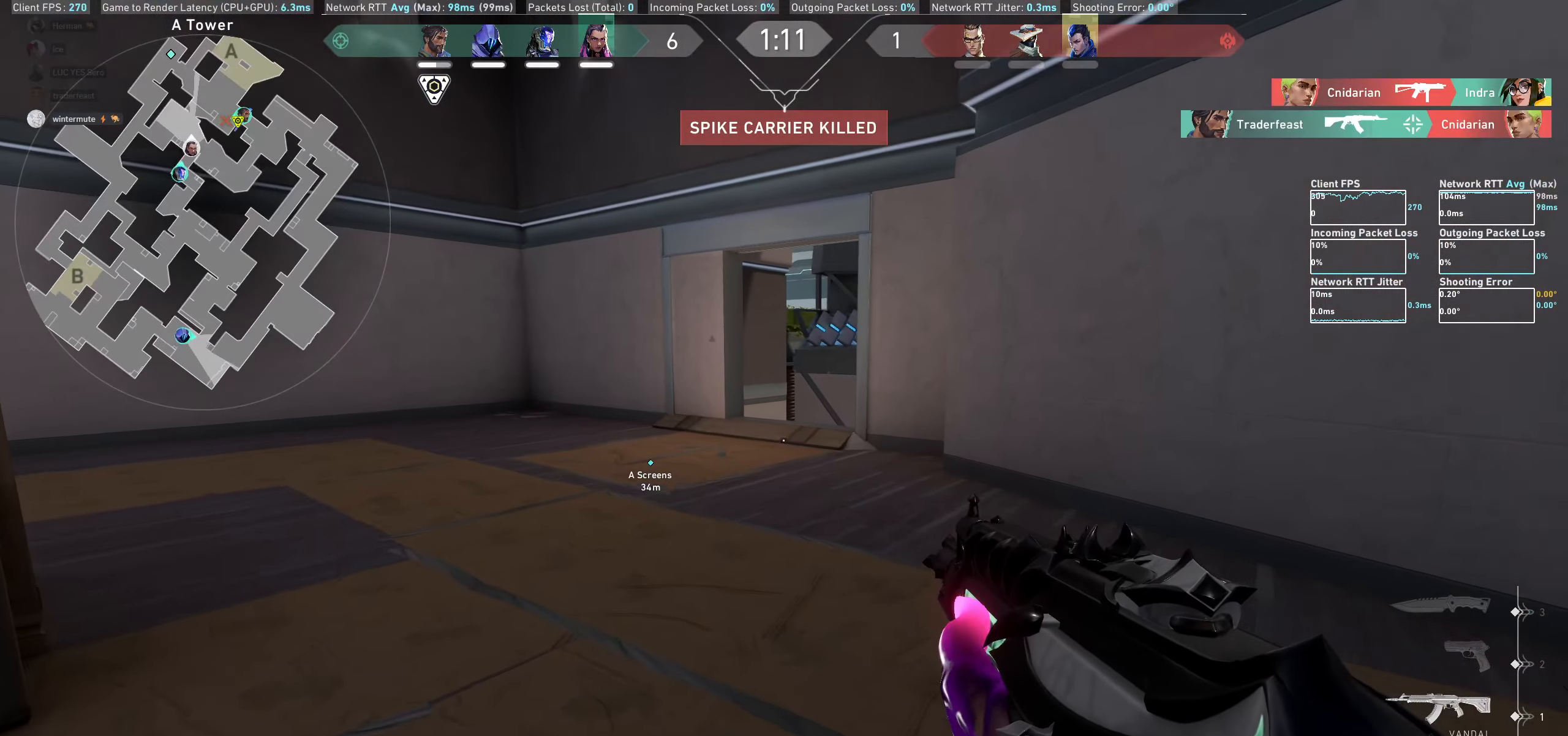
{"keys": ["w"], "mouse": [], "events": []}